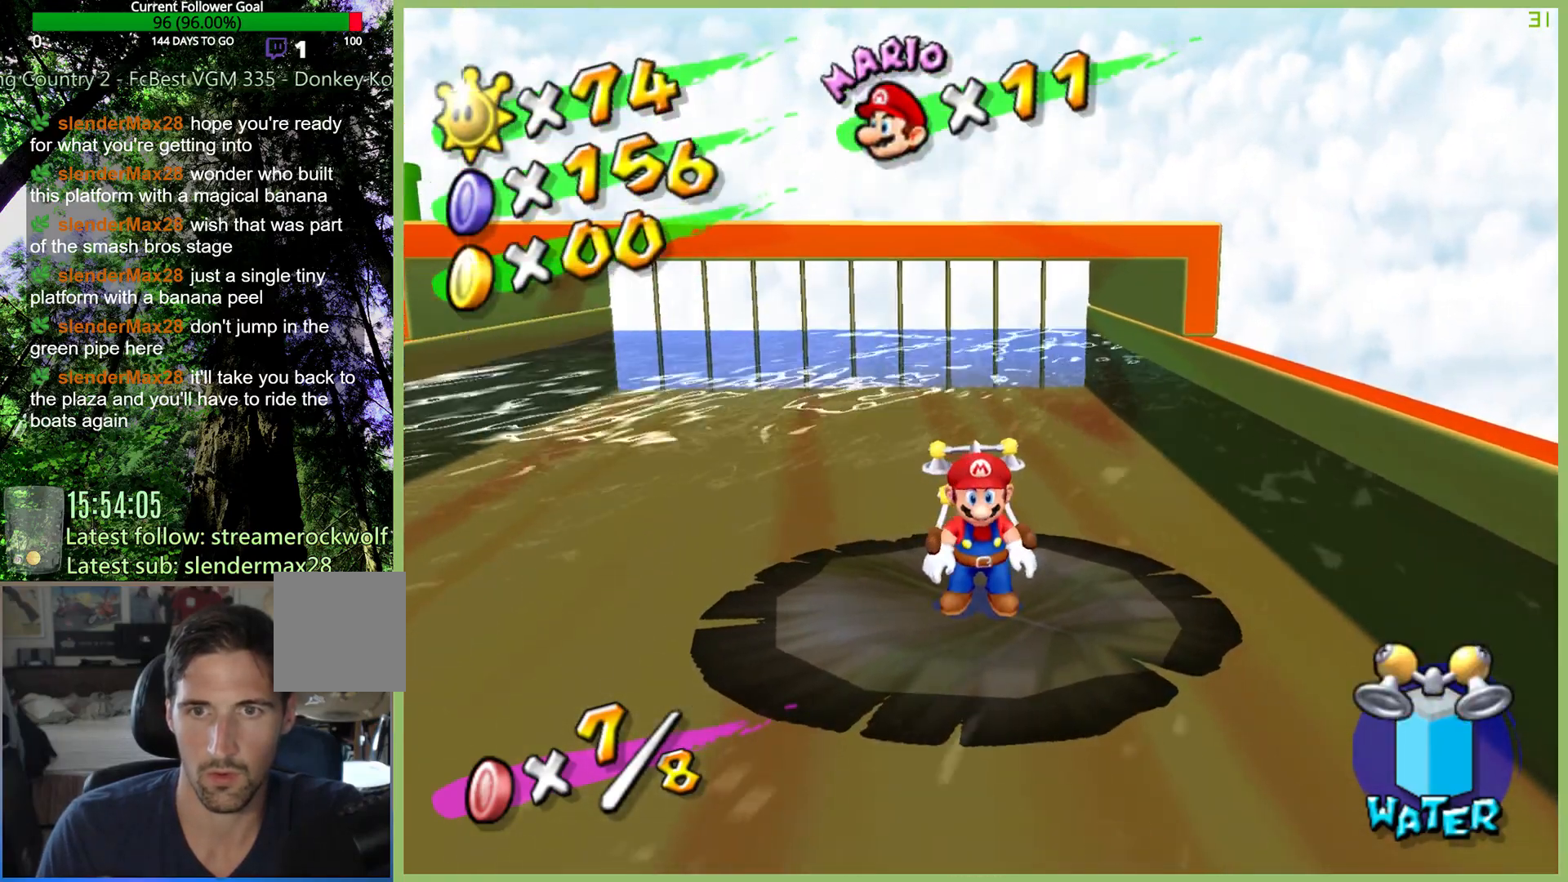
Gameplay with a controller (Xbox layout); each line is a JSON object with the inputs held at the frame after it. "button_events" lists button changes between this image and that frame as [ms after this image, input, new state], when the widget could be followed in between (sticks are given only as held states). Not read: L3 R1 R3 X.
{"buttons": [], "left_stick": "down", "right_stick": "center", "button_events": []}
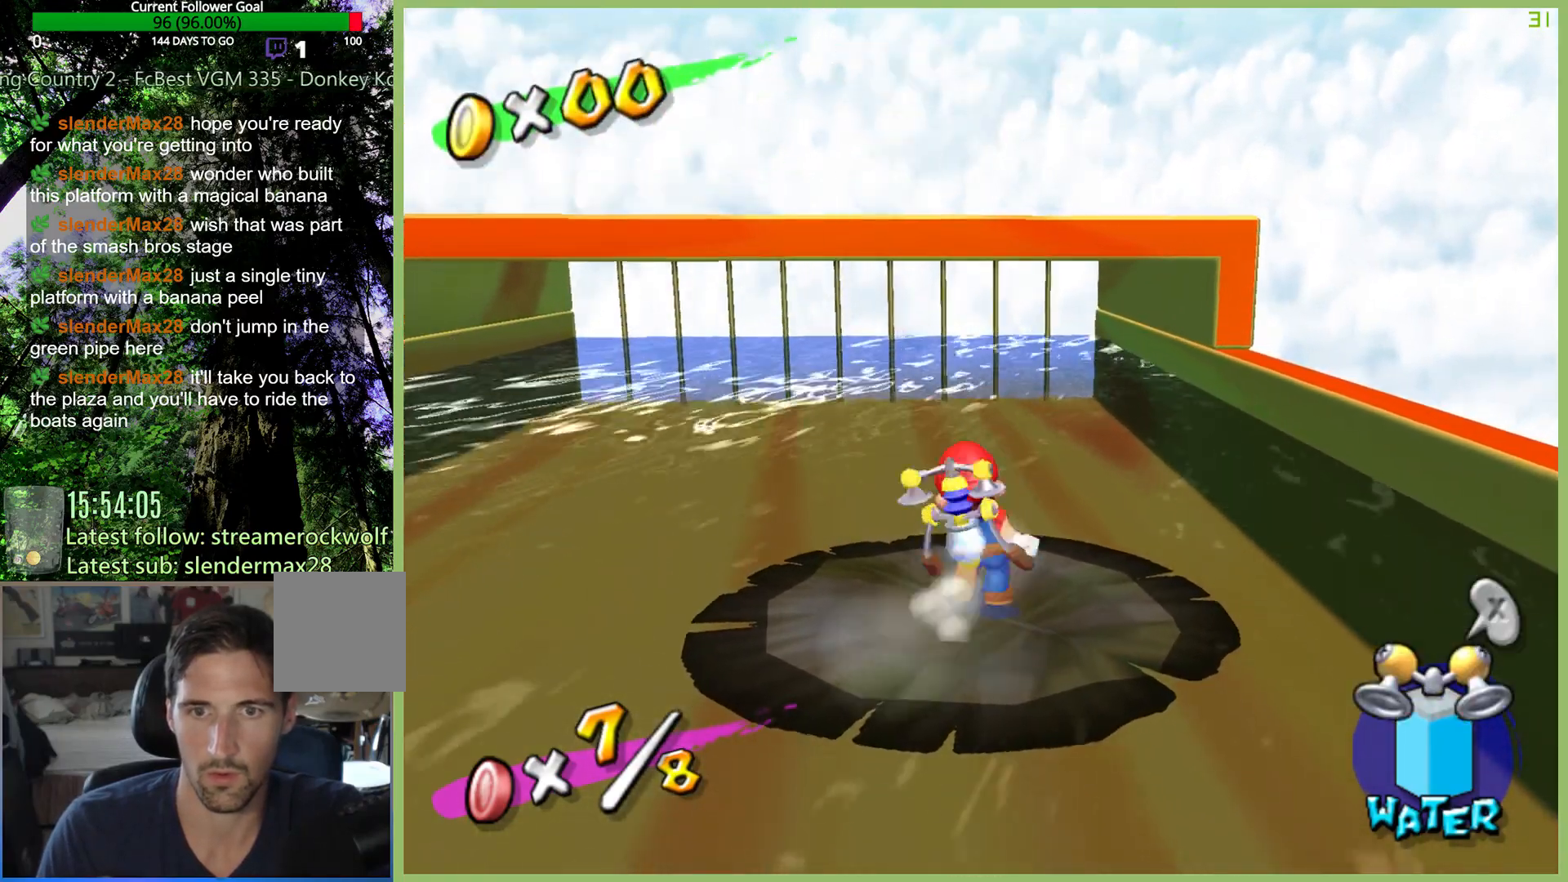
{"buttons": ["A"], "left_stick": "up-left", "right_stick": "center", "button_events": [[233, "A", "down"]]}
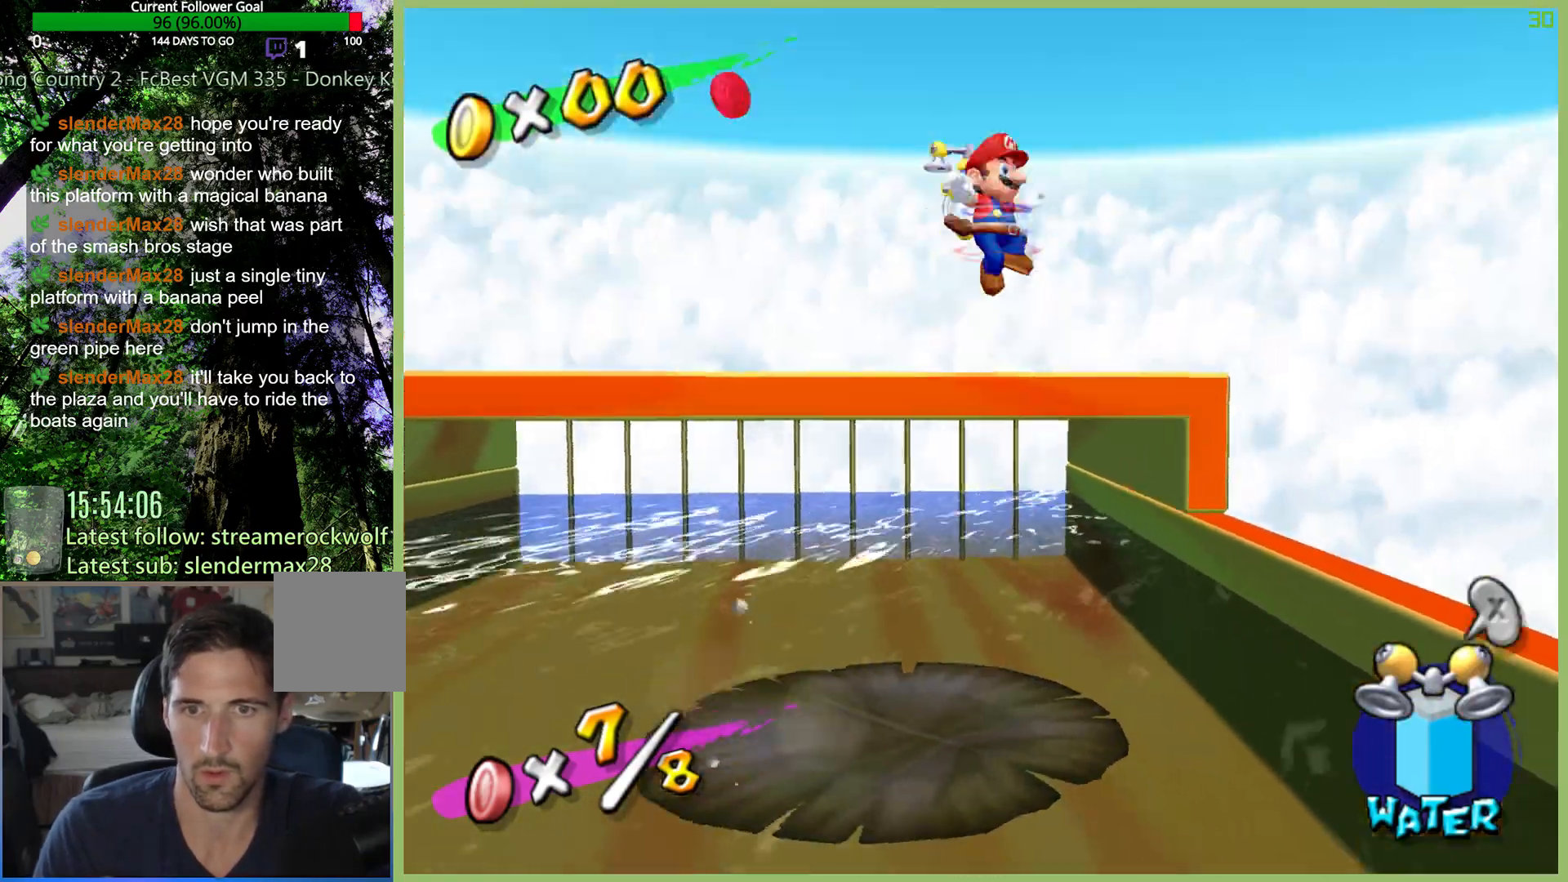
{"buttons": ["R2"], "left_stick": "up-left", "right_stick": "center", "button_events": [[400, "A", "up"], [433, "R2", "down"]]}
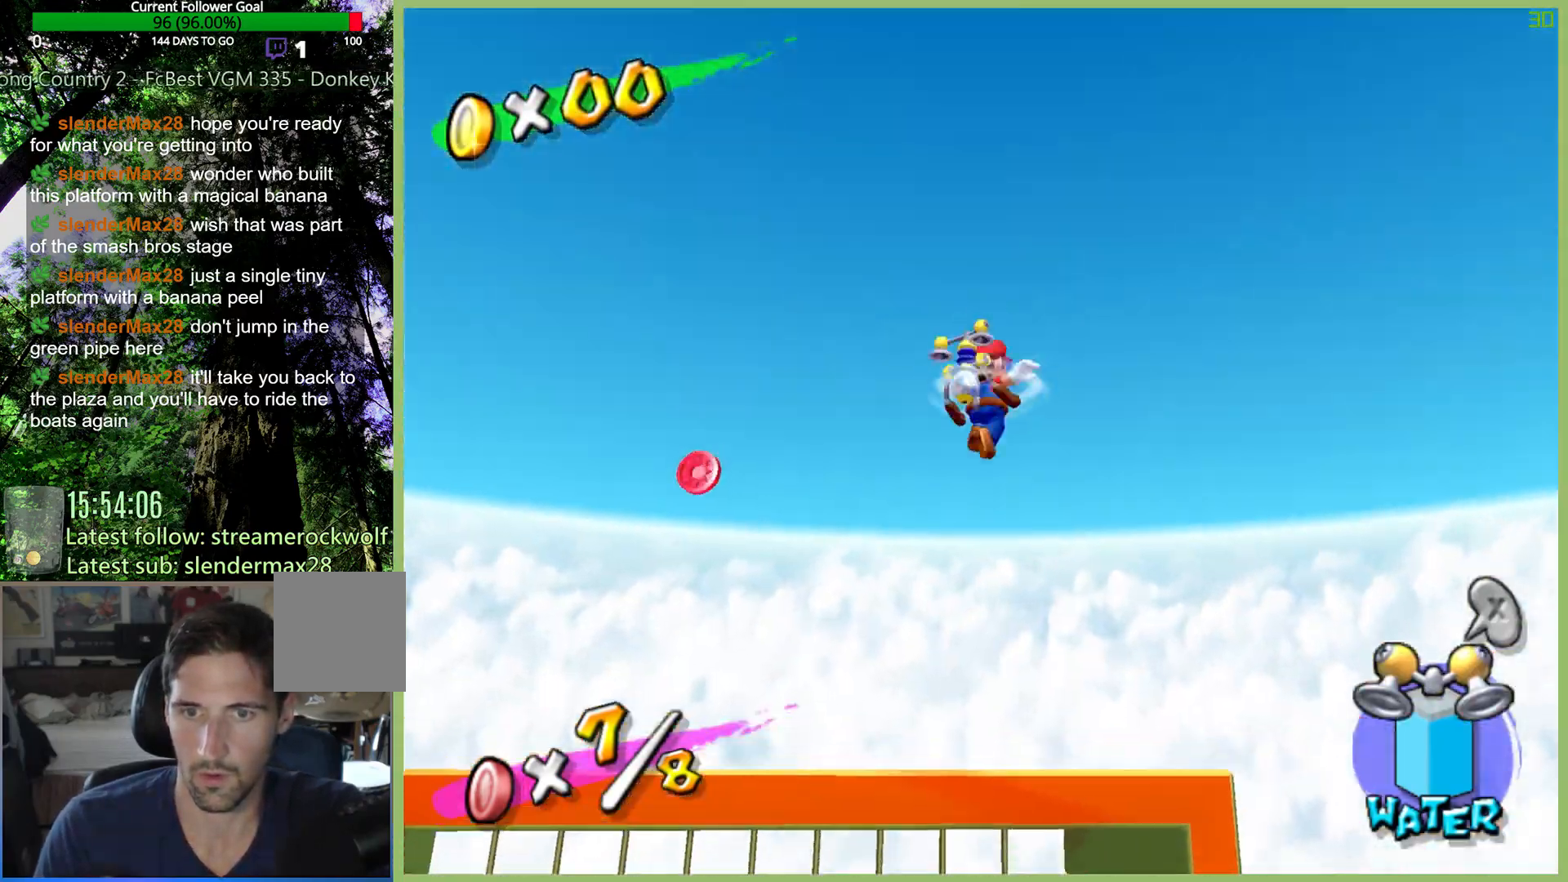
{"buttons": ["R2"], "left_stick": "up-left", "right_stick": "center", "button_events": []}
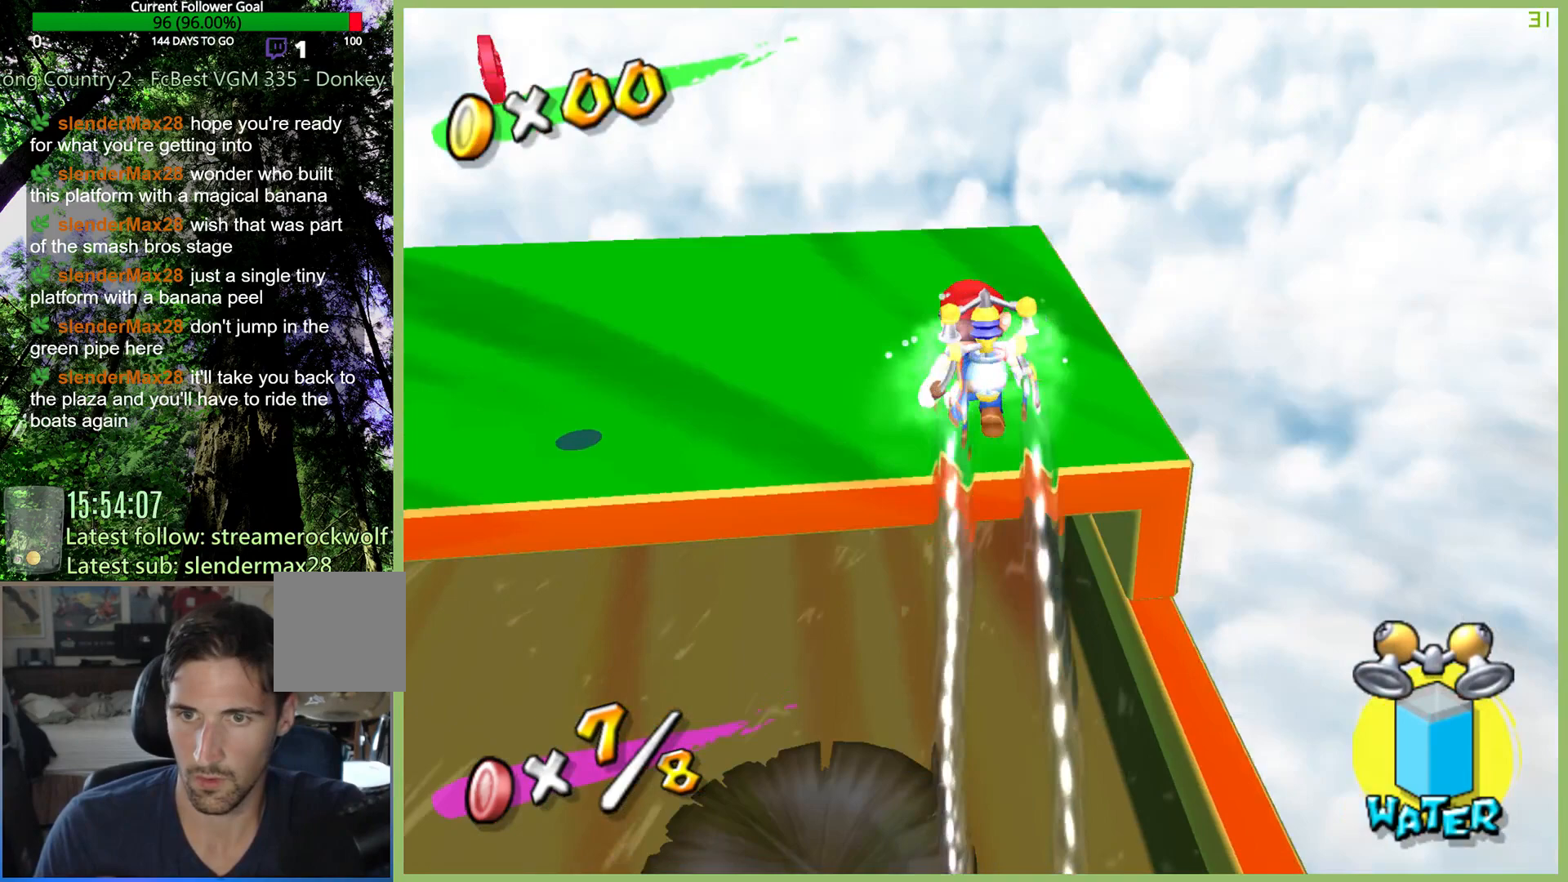
{"buttons": ["R2"], "left_stick": "up-left", "right_stick": "center", "button_events": []}
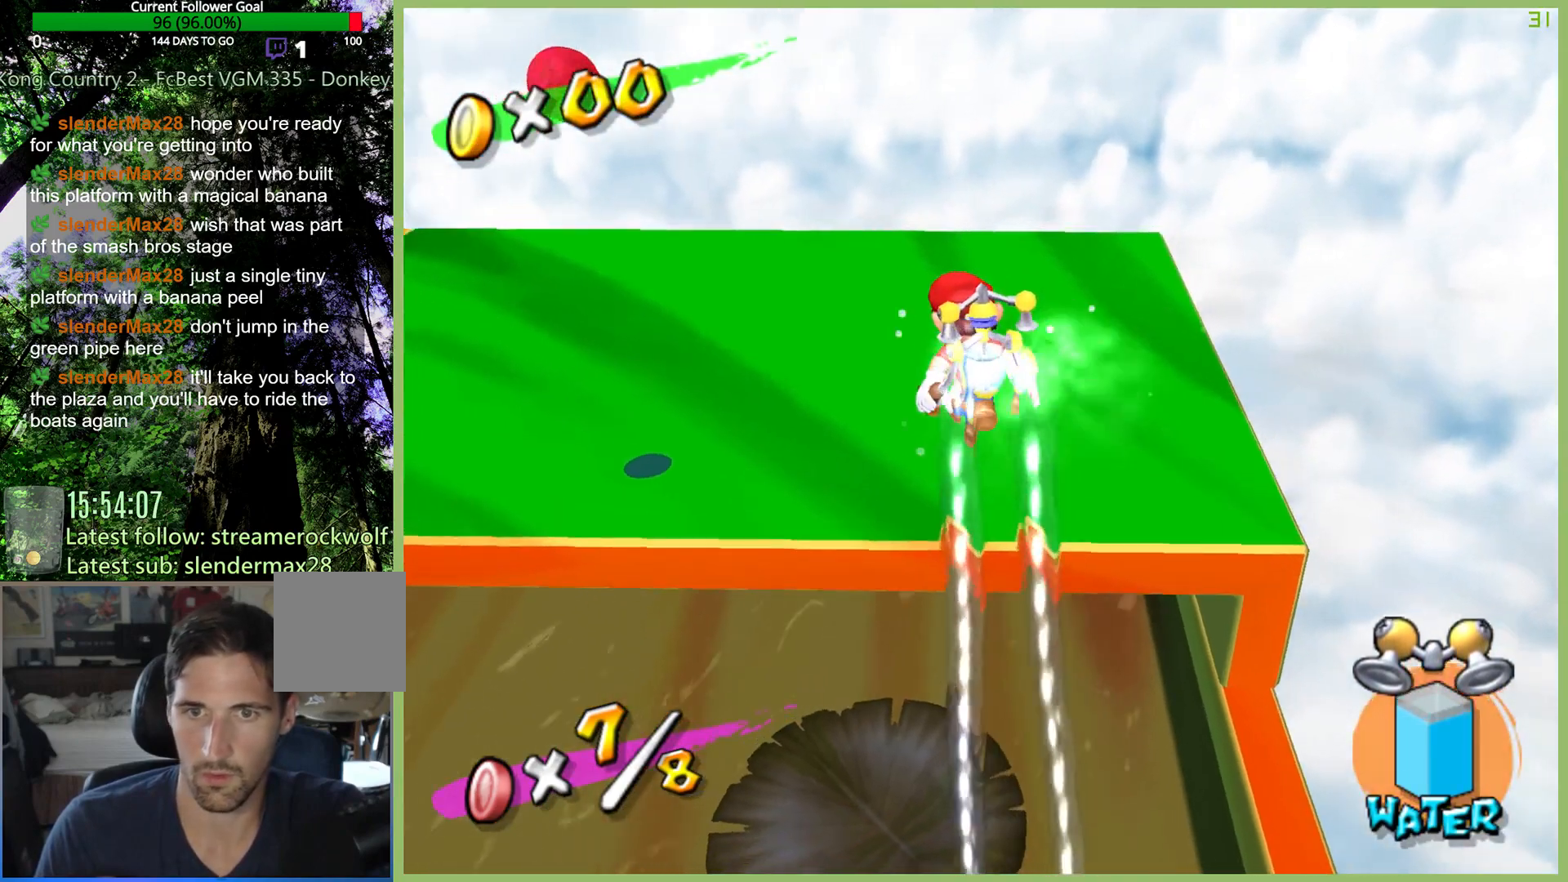
{"buttons": [], "left_stick": "up-left", "right_stick": "center", "button_events": [[467, "R2", "up"]]}
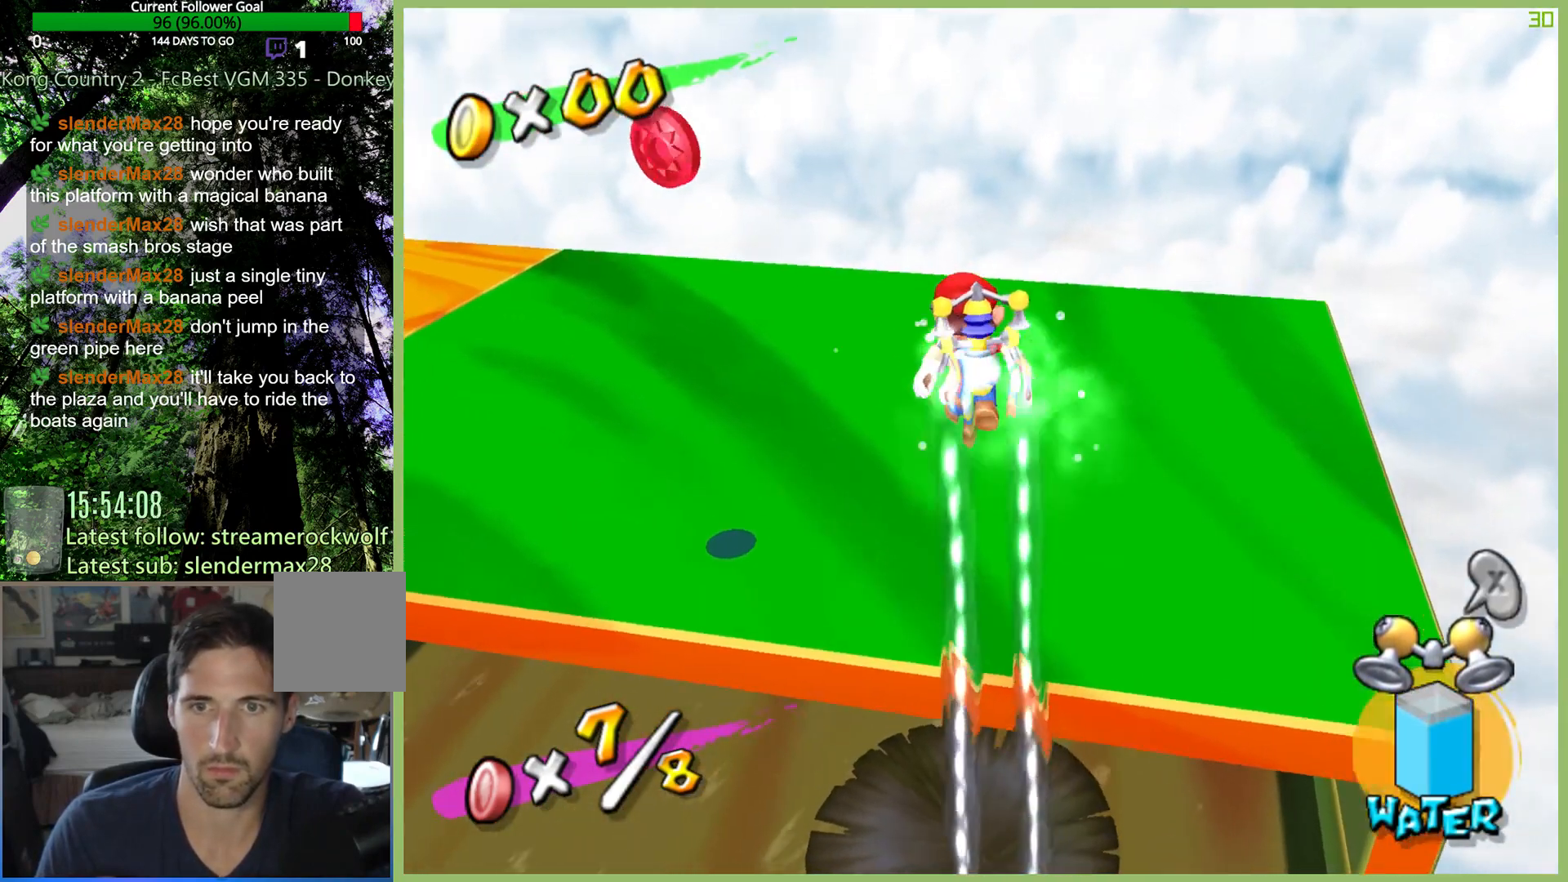
{"buttons": [], "left_stick": "center", "right_stick": "center", "button_events": []}
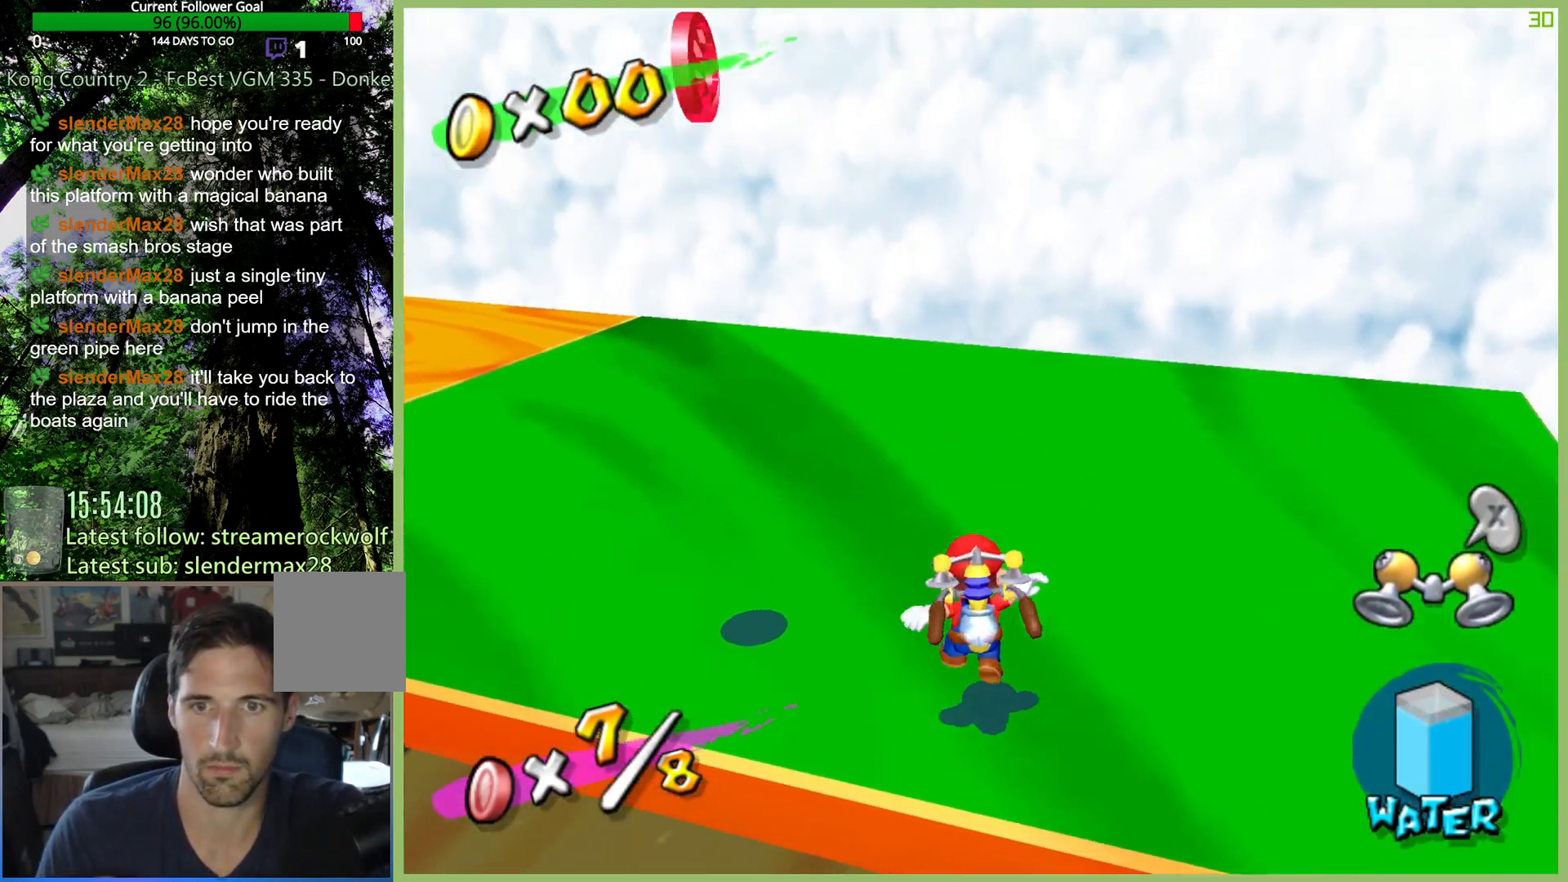
{"buttons": ["A"], "left_stick": "left", "right_stick": "center", "button_events": [[400, "A", "down"]]}
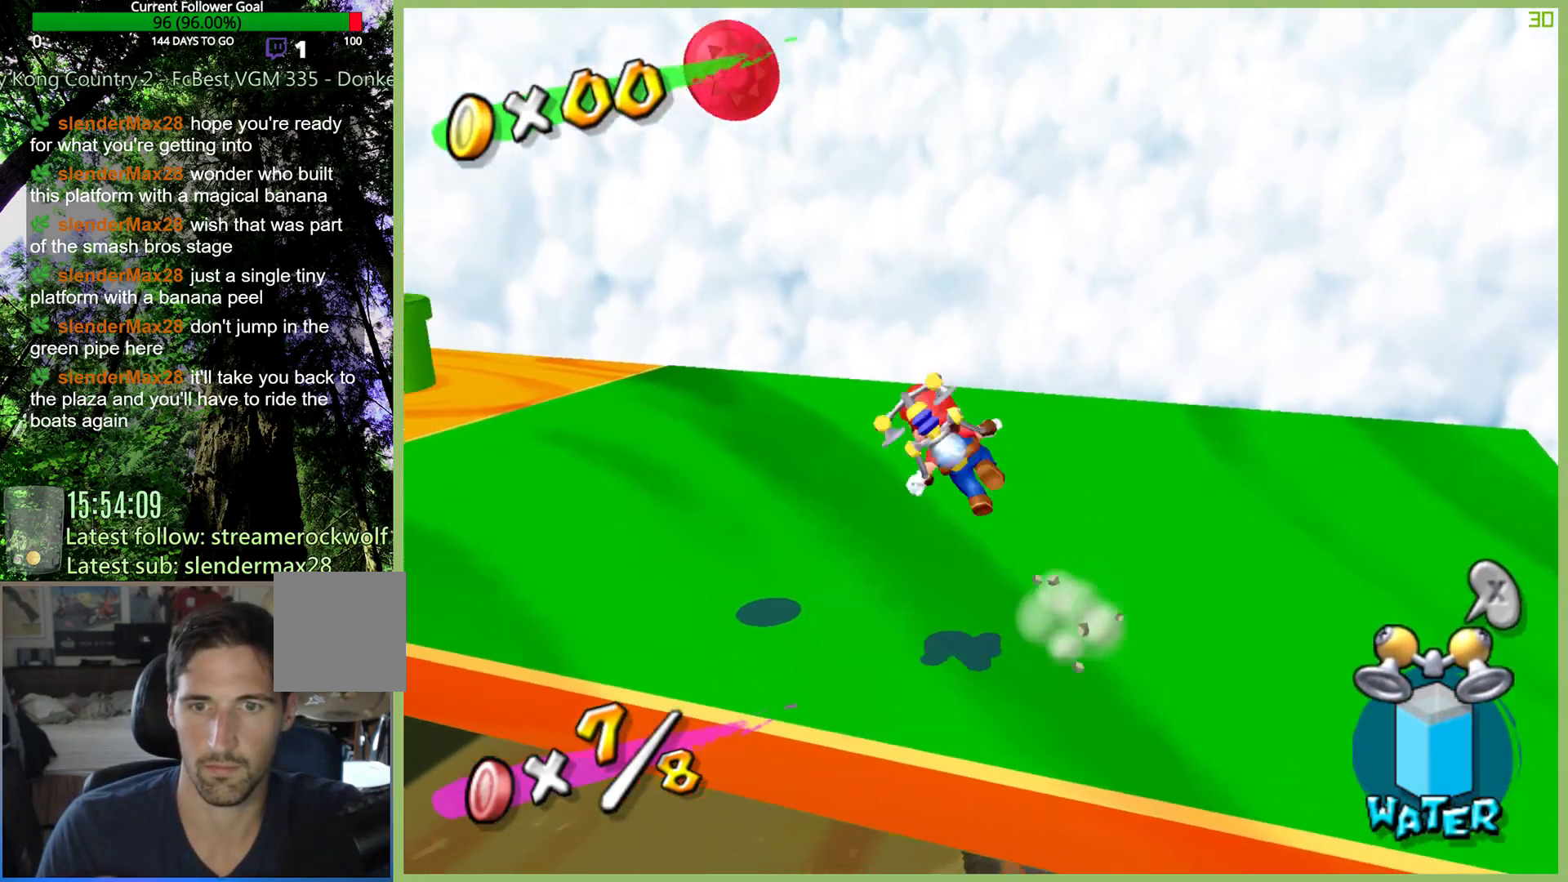
{"buttons": [], "left_stick": "up-right", "right_stick": "center", "button_events": [[433, "A", "up"]]}
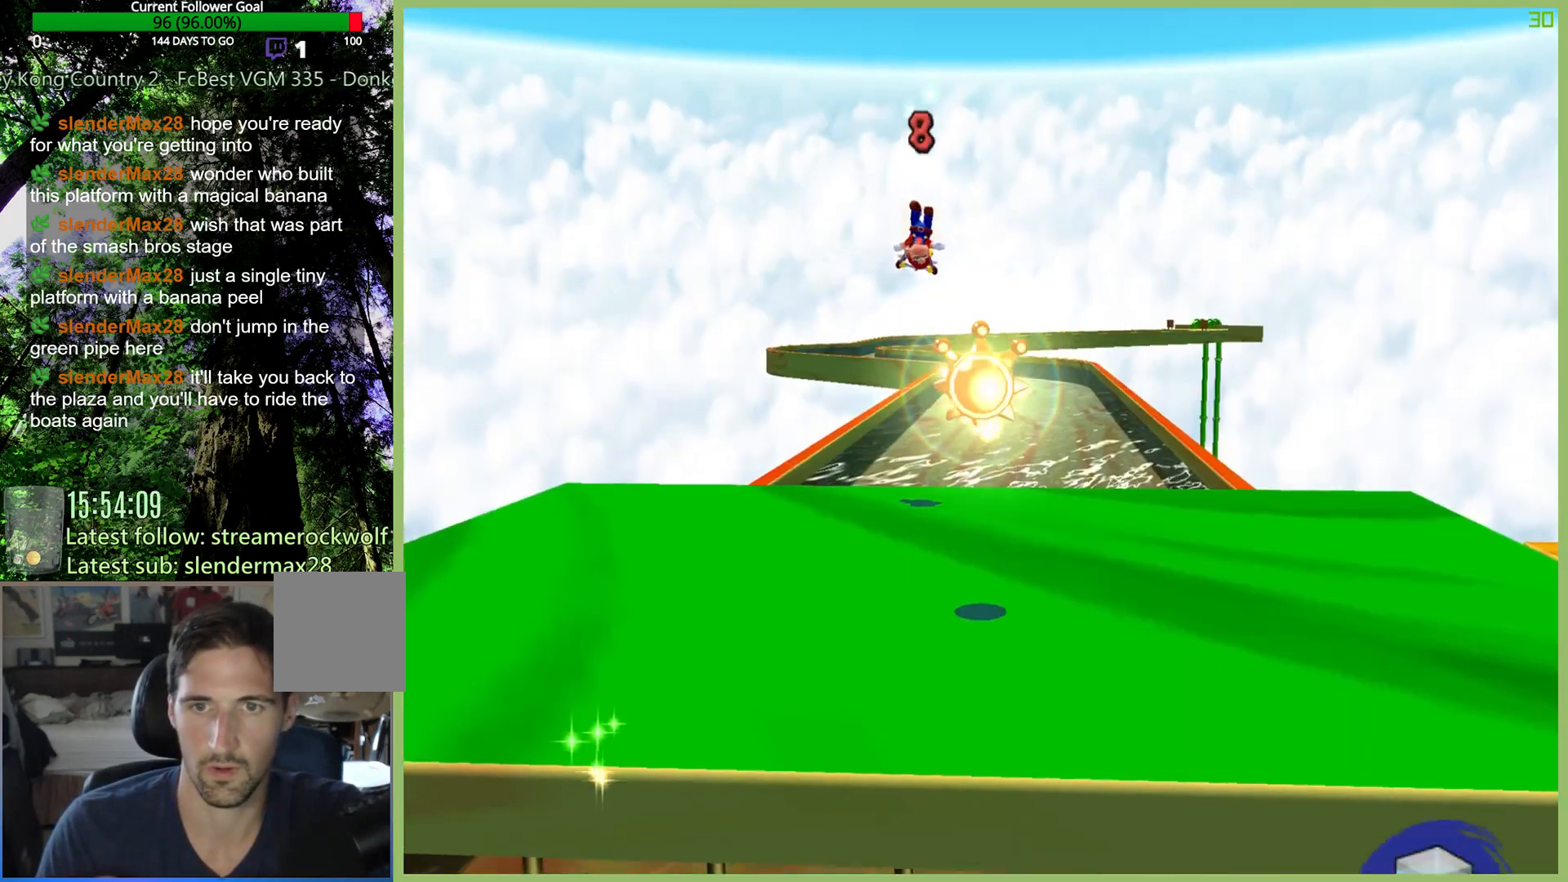
{"buttons": [], "left_stick": "right", "right_stick": "center", "button_events": []}
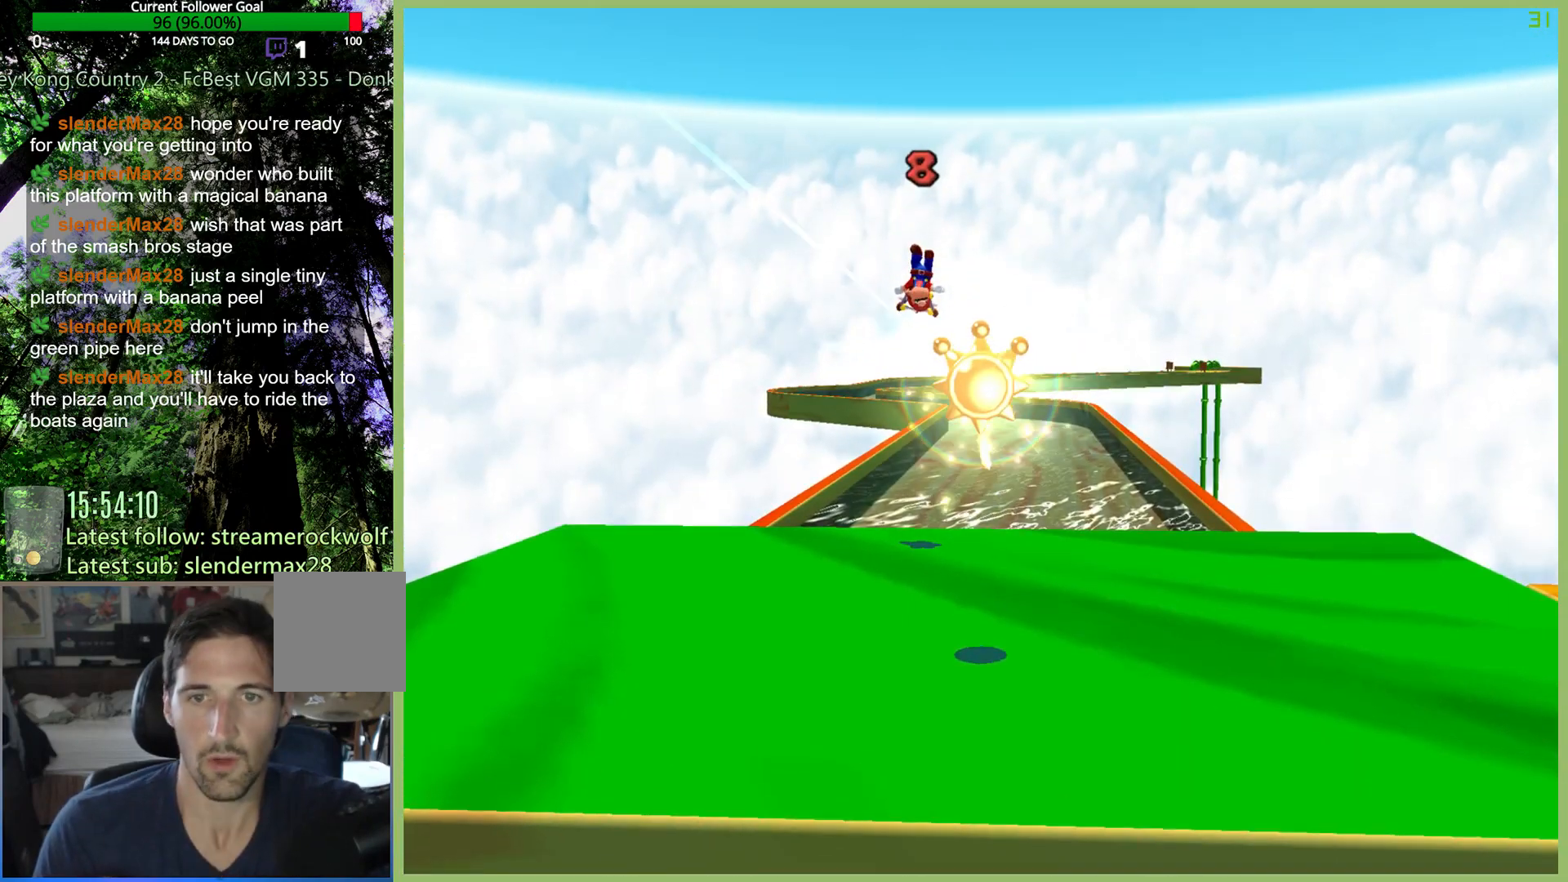
{"buttons": [], "left_stick": "right", "right_stick": "center", "button_events": []}
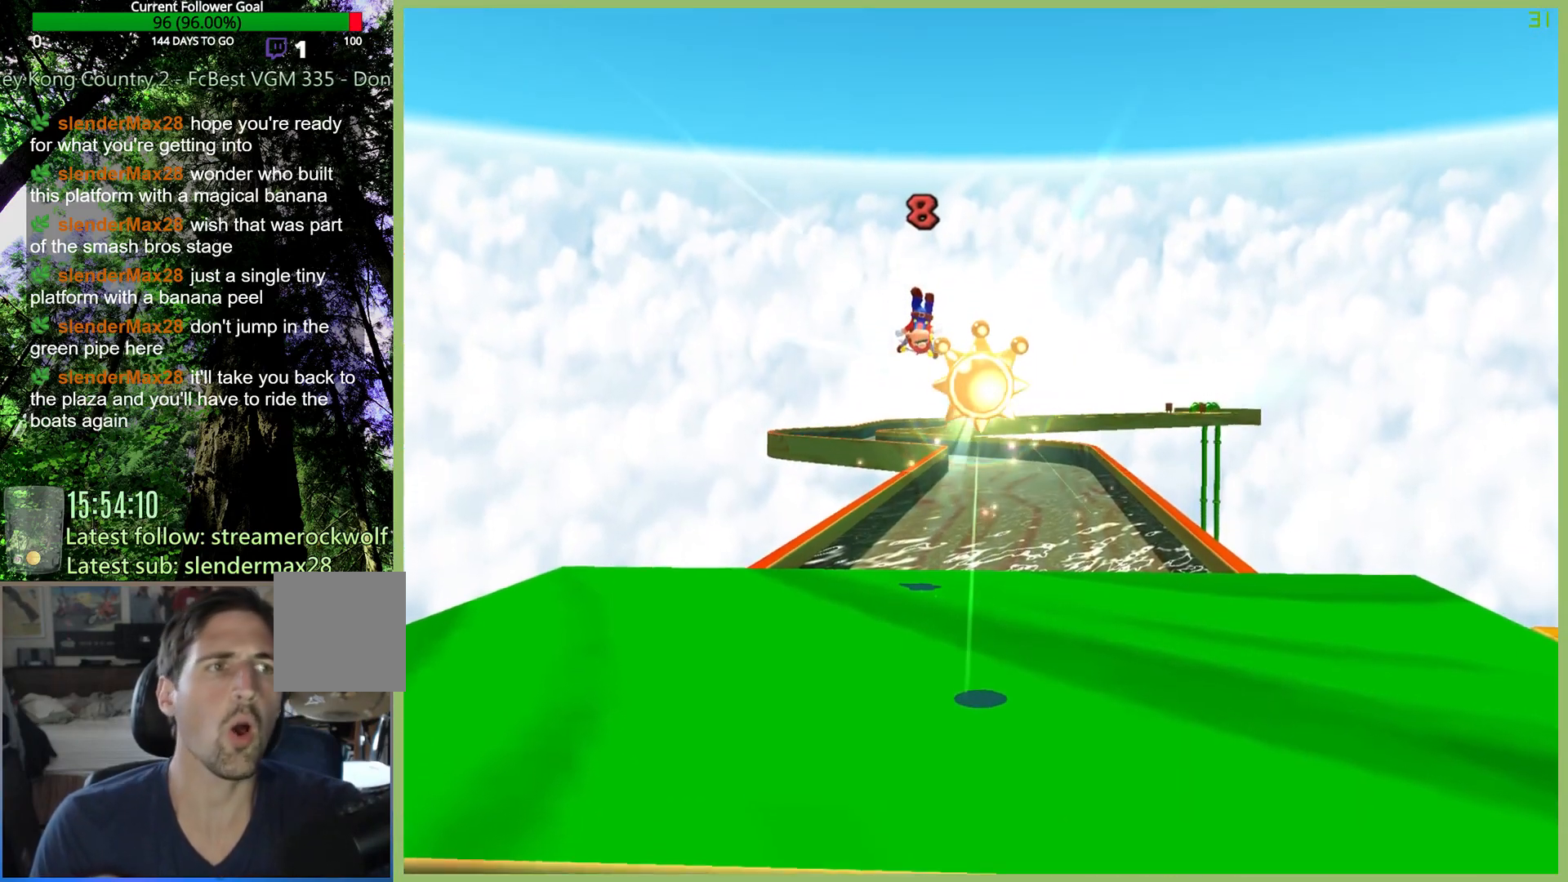
{"buttons": [], "left_stick": "right", "right_stick": "center", "button_events": []}
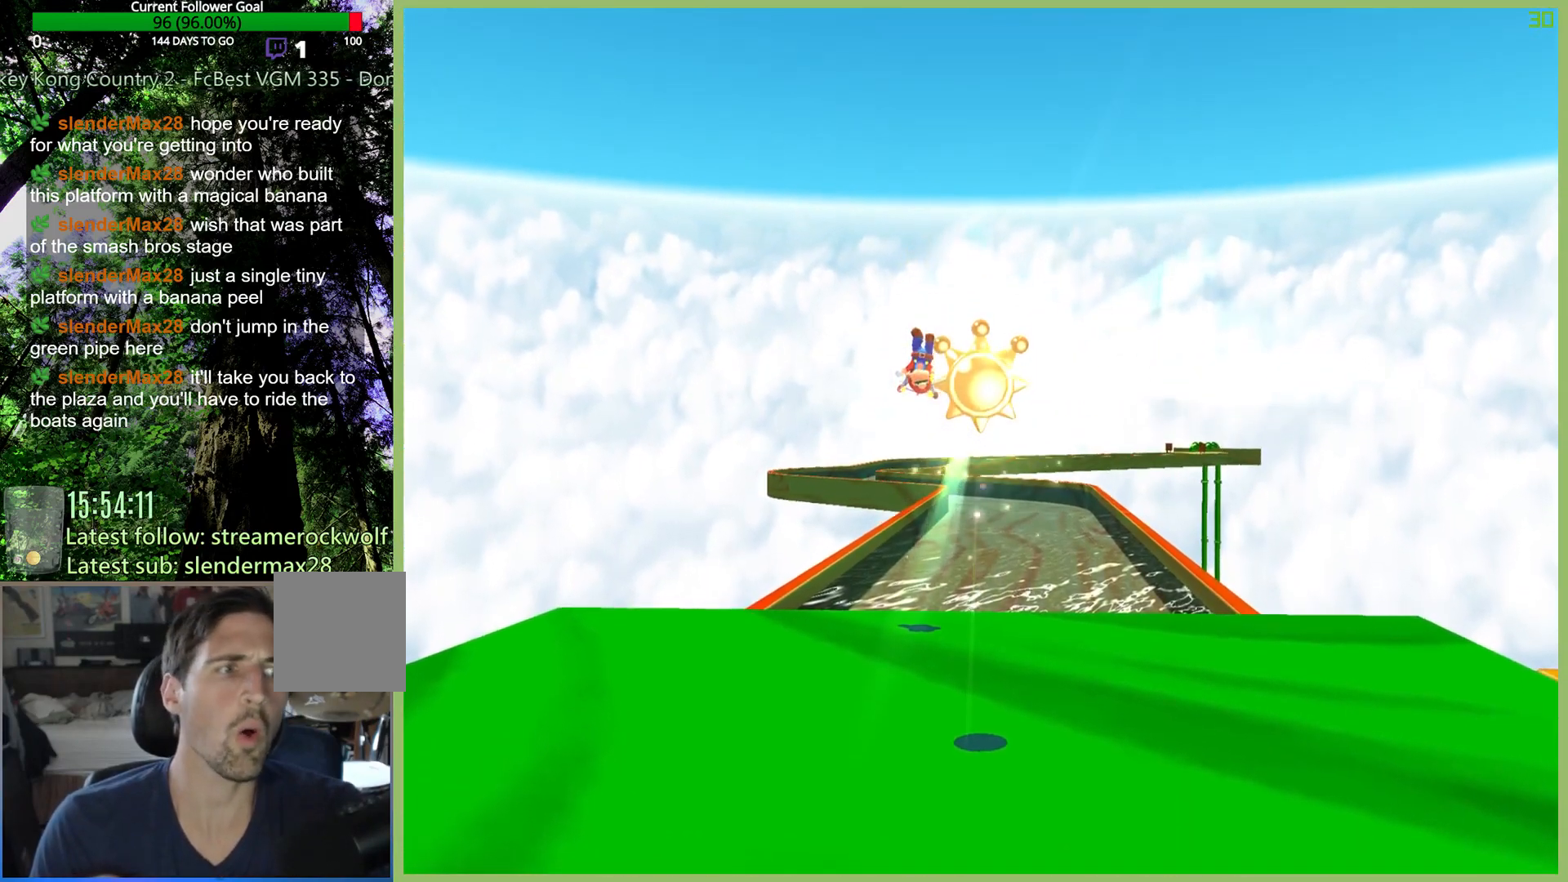
{"buttons": [], "left_stick": "right", "right_stick": "center", "button_events": []}
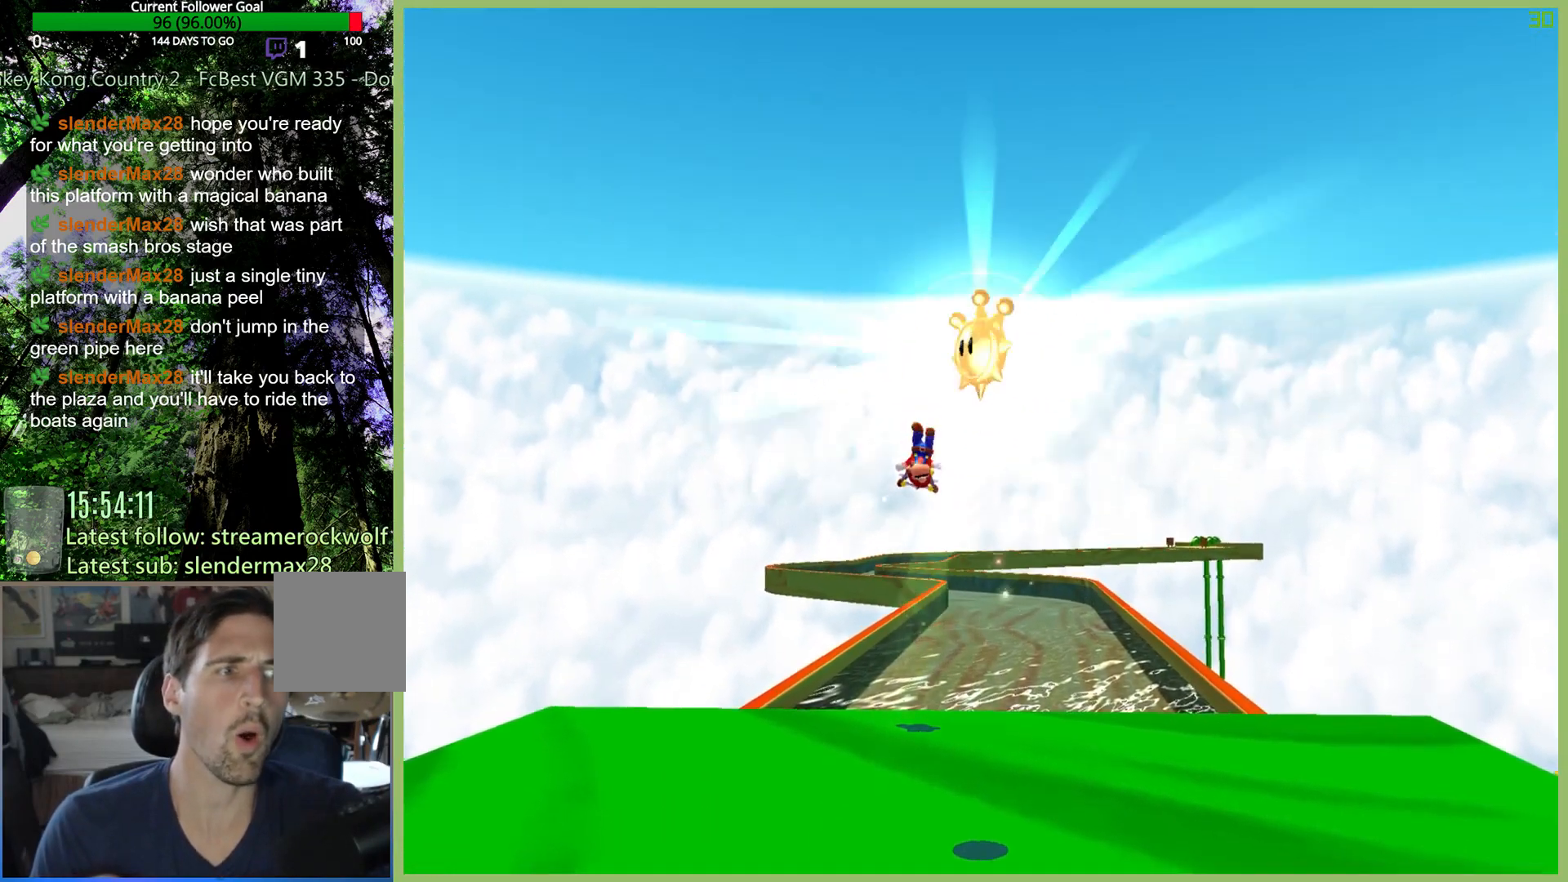
{"buttons": [], "left_stick": "right", "right_stick": "center", "button_events": []}
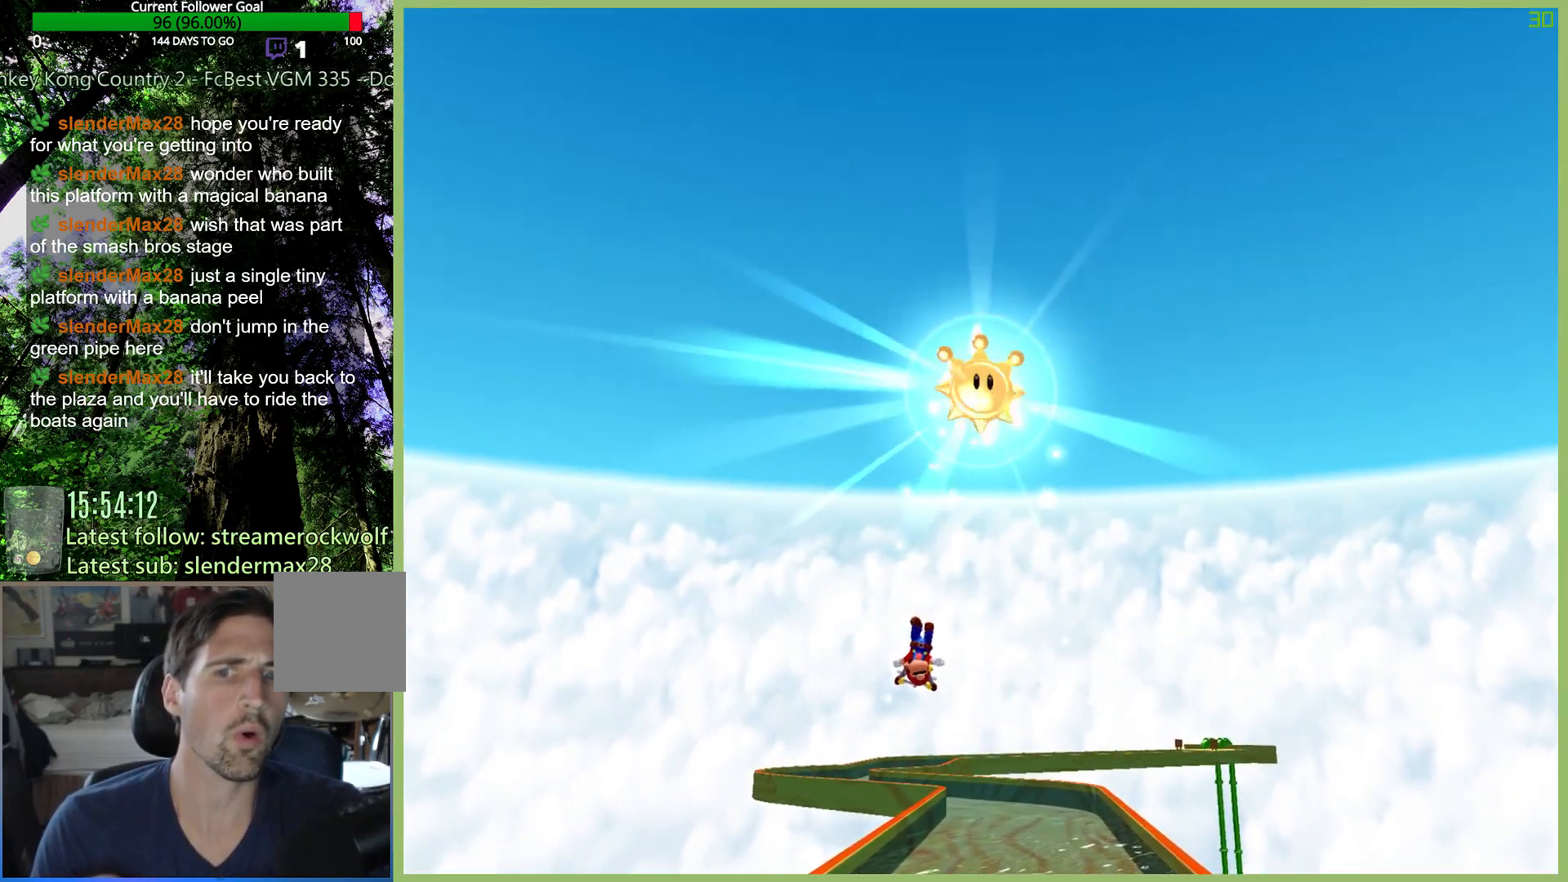
{"buttons": [], "left_stick": "right", "right_stick": "center", "button_events": []}
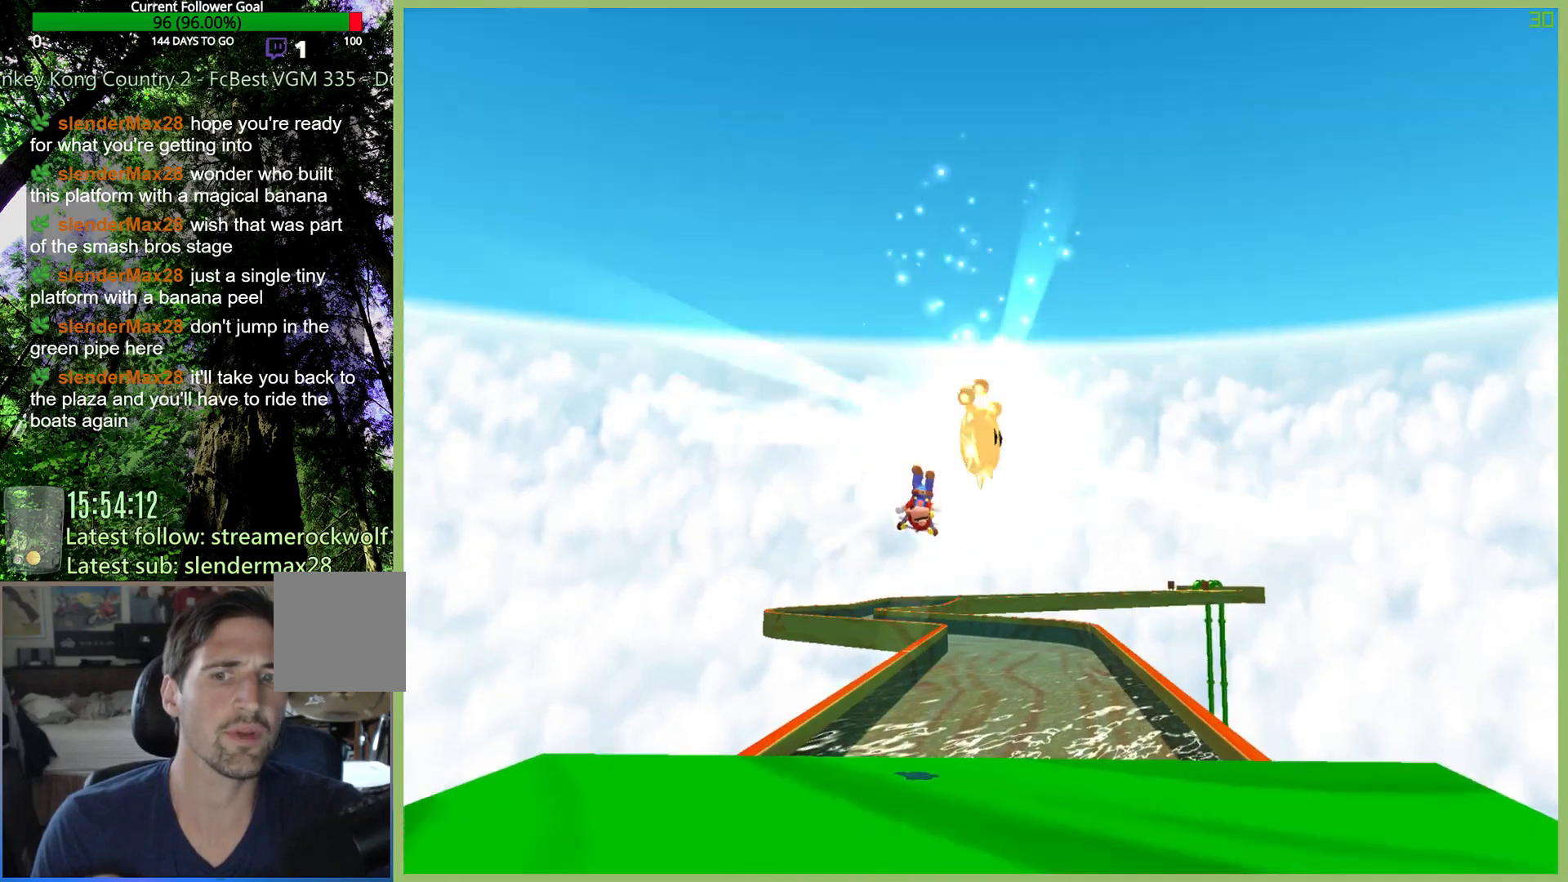
{"buttons": [], "left_stick": "right", "right_stick": "center", "button_events": []}
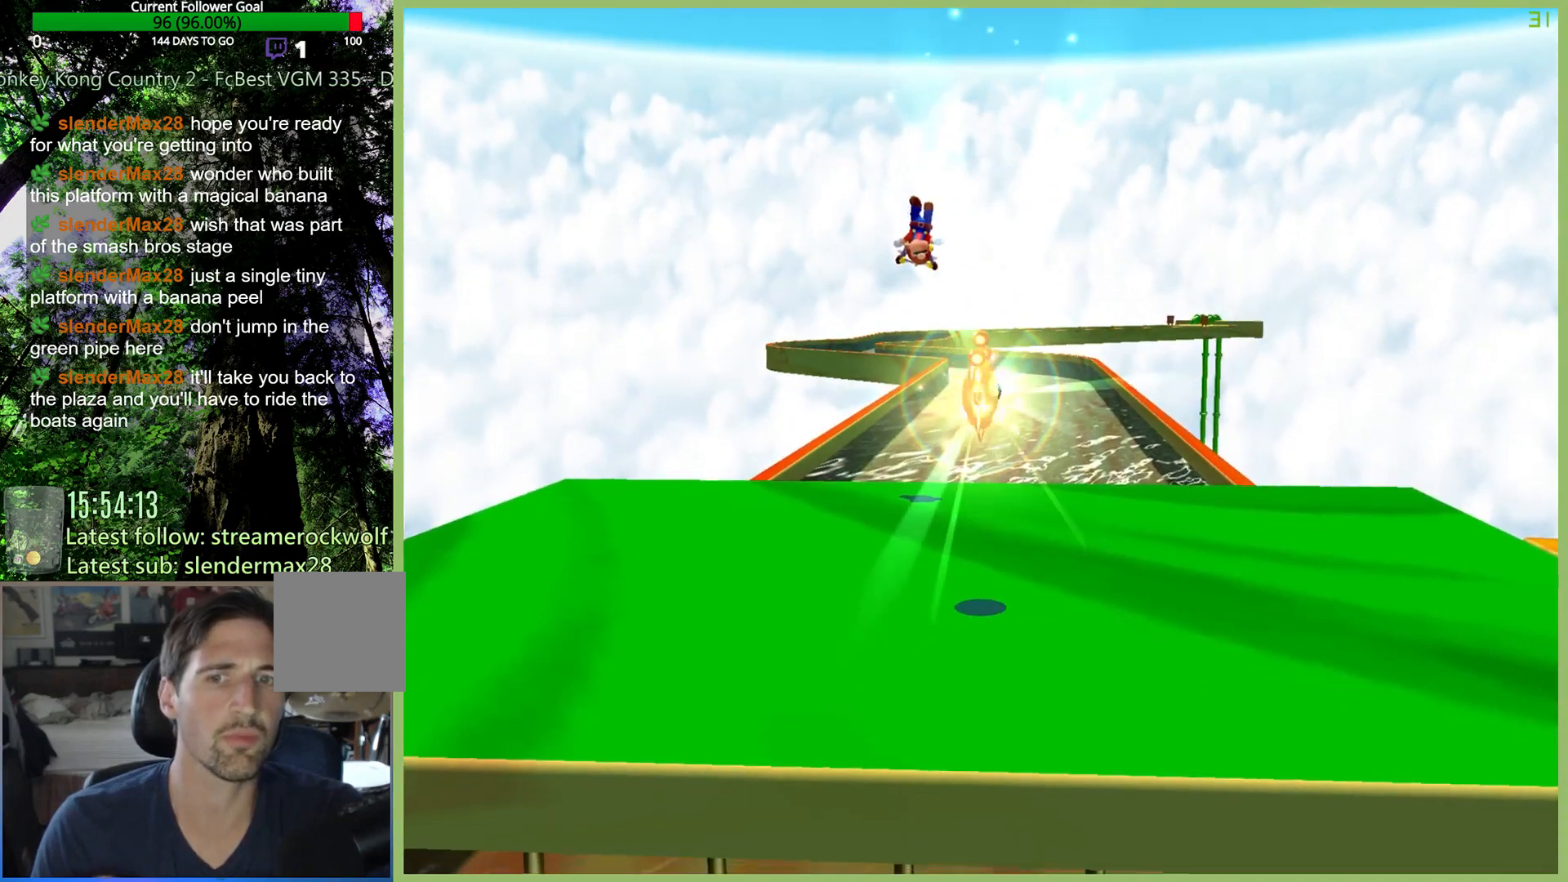
{"buttons": [], "left_stick": "up-right", "right_stick": "center", "button_events": []}
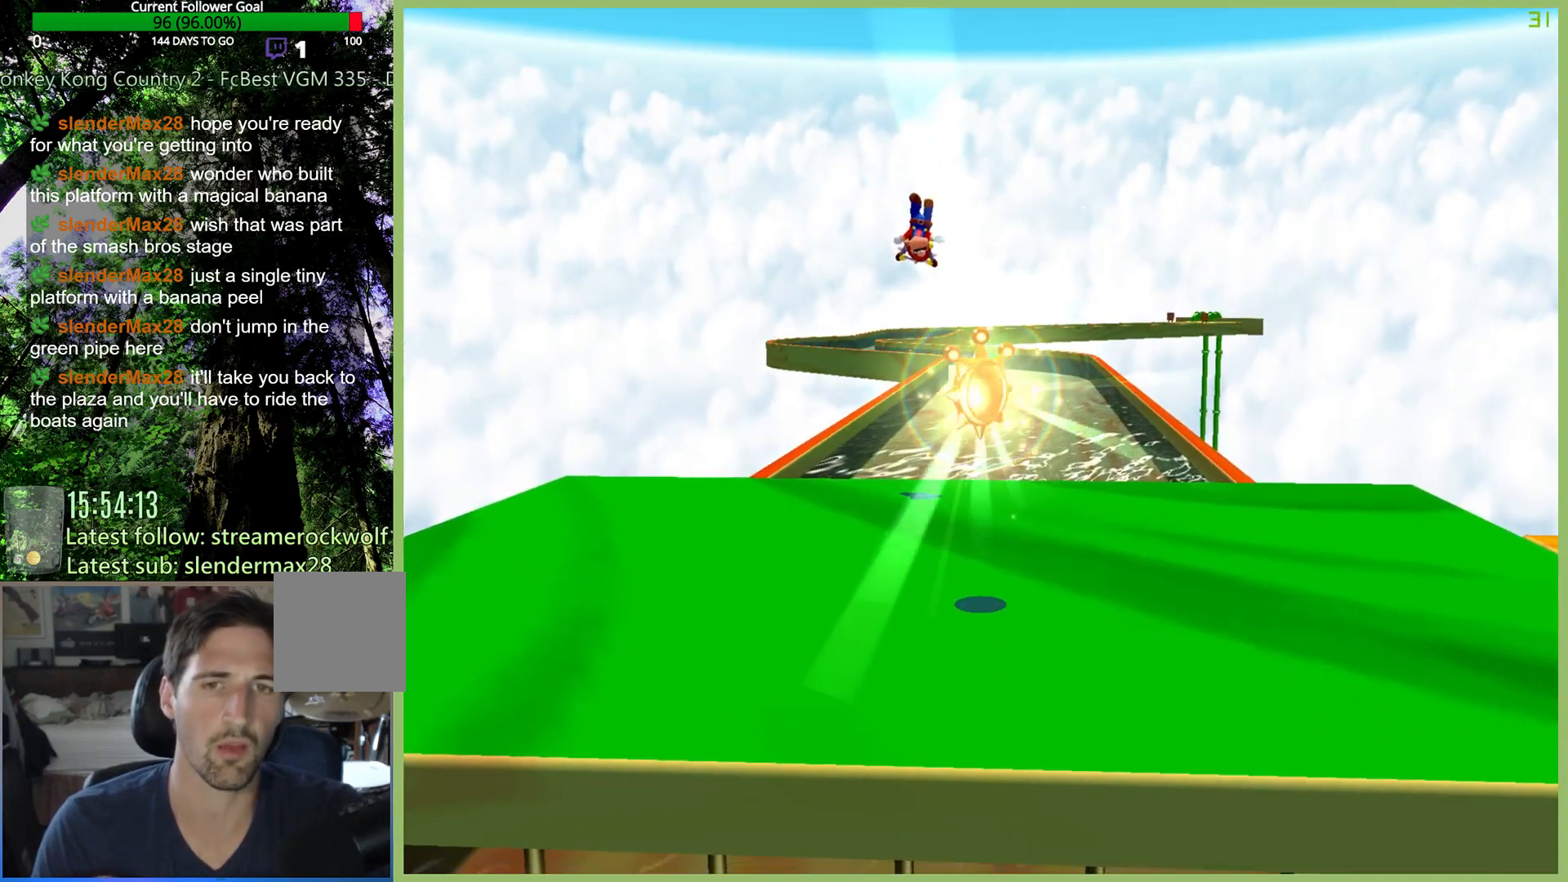
{"buttons": [], "left_stick": "up-right", "right_stick": "center", "button_events": []}
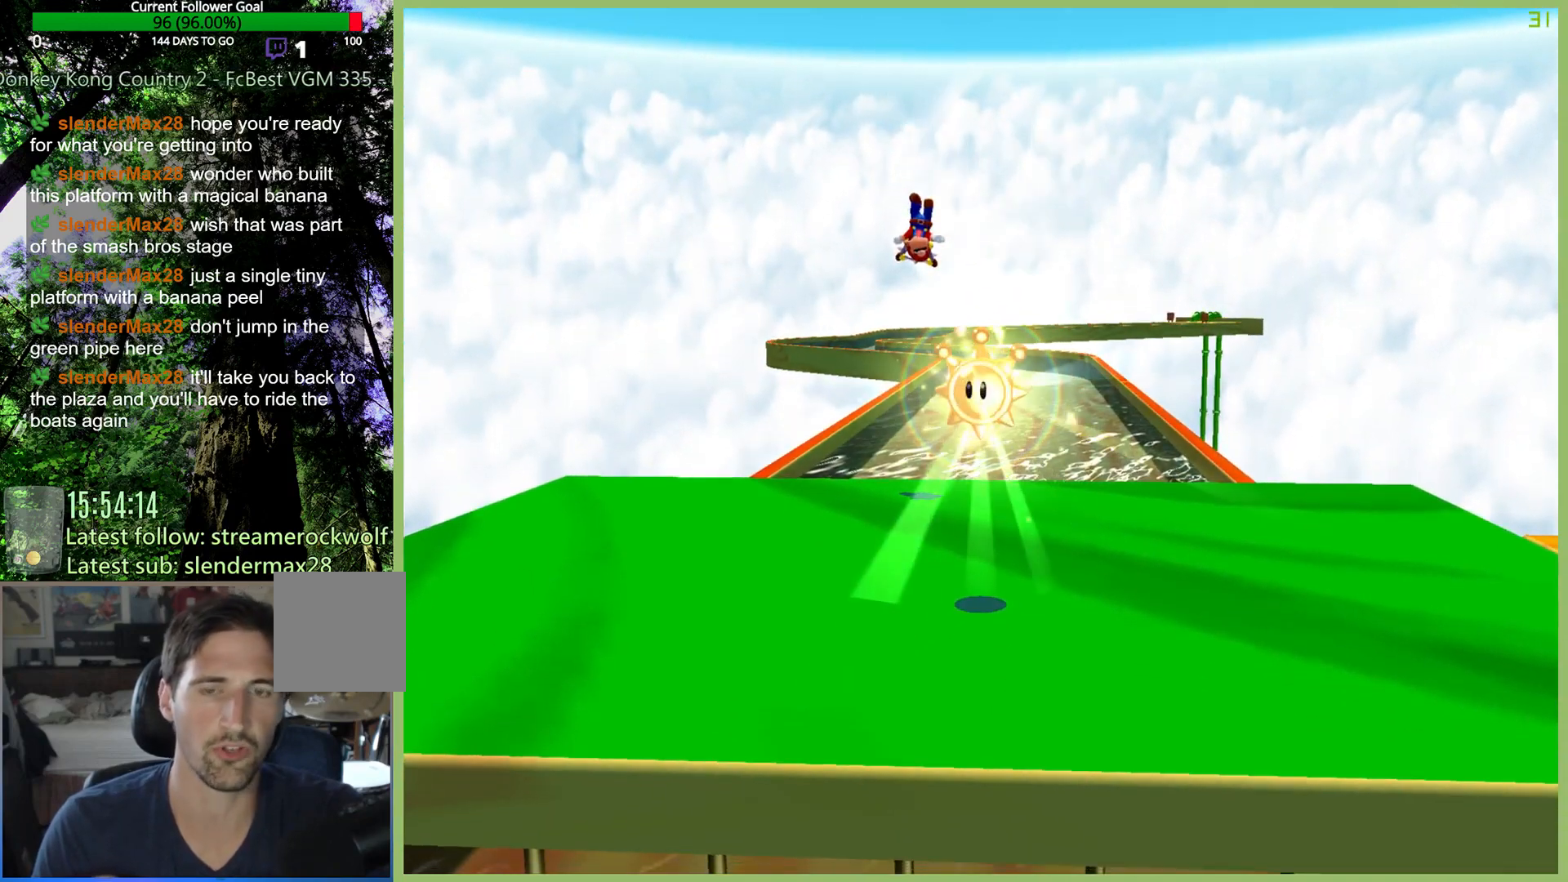
{"buttons": [], "left_stick": "up-right", "right_stick": "center", "button_events": []}
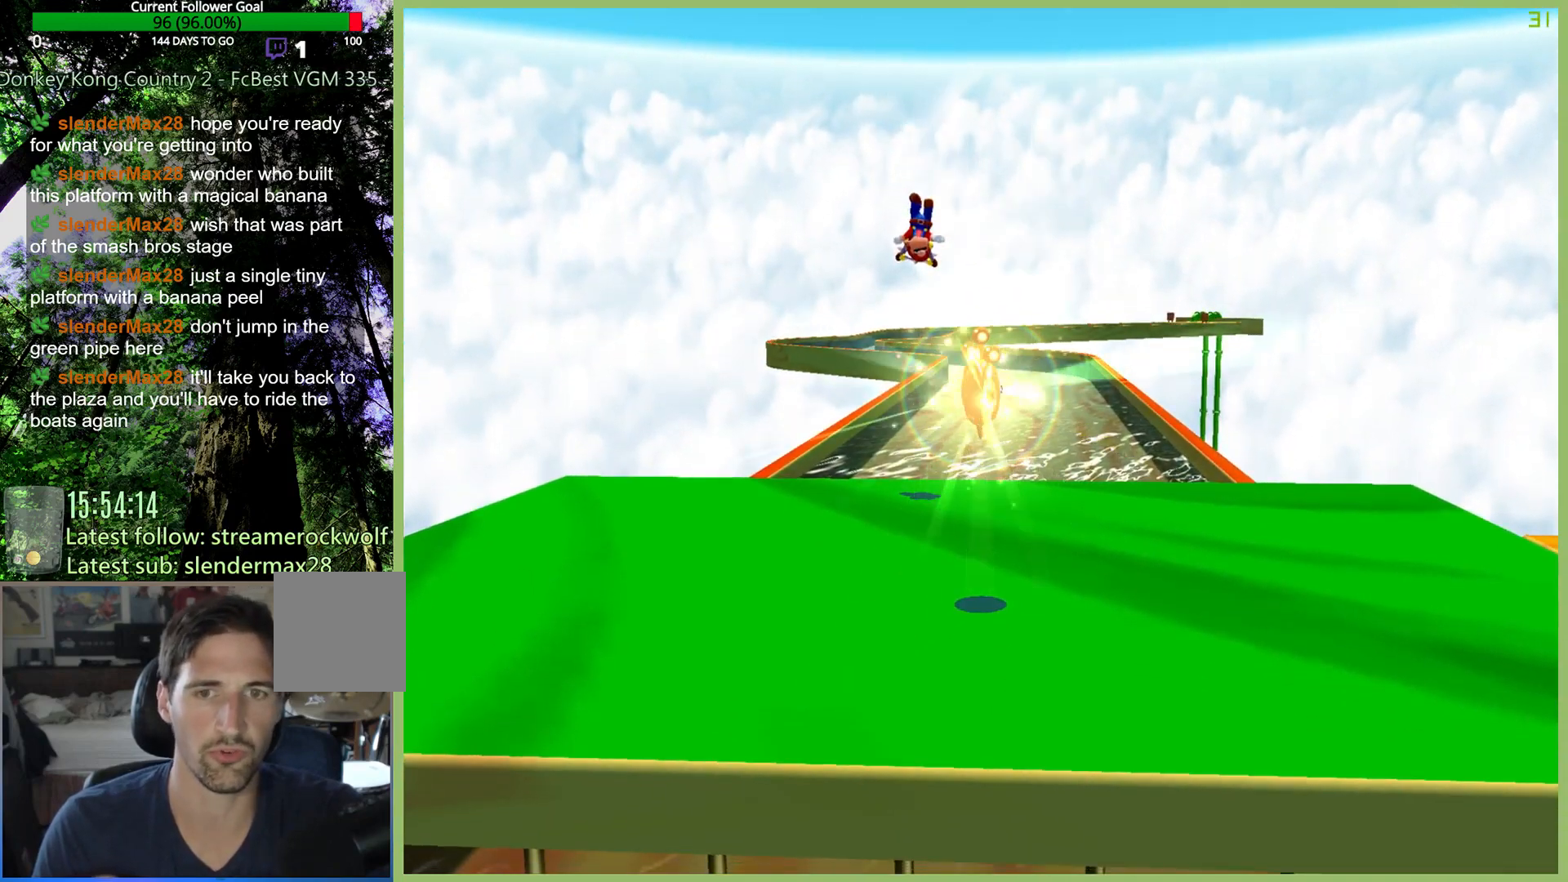
{"buttons": [], "left_stick": "up-right", "right_stick": "center", "button_events": []}
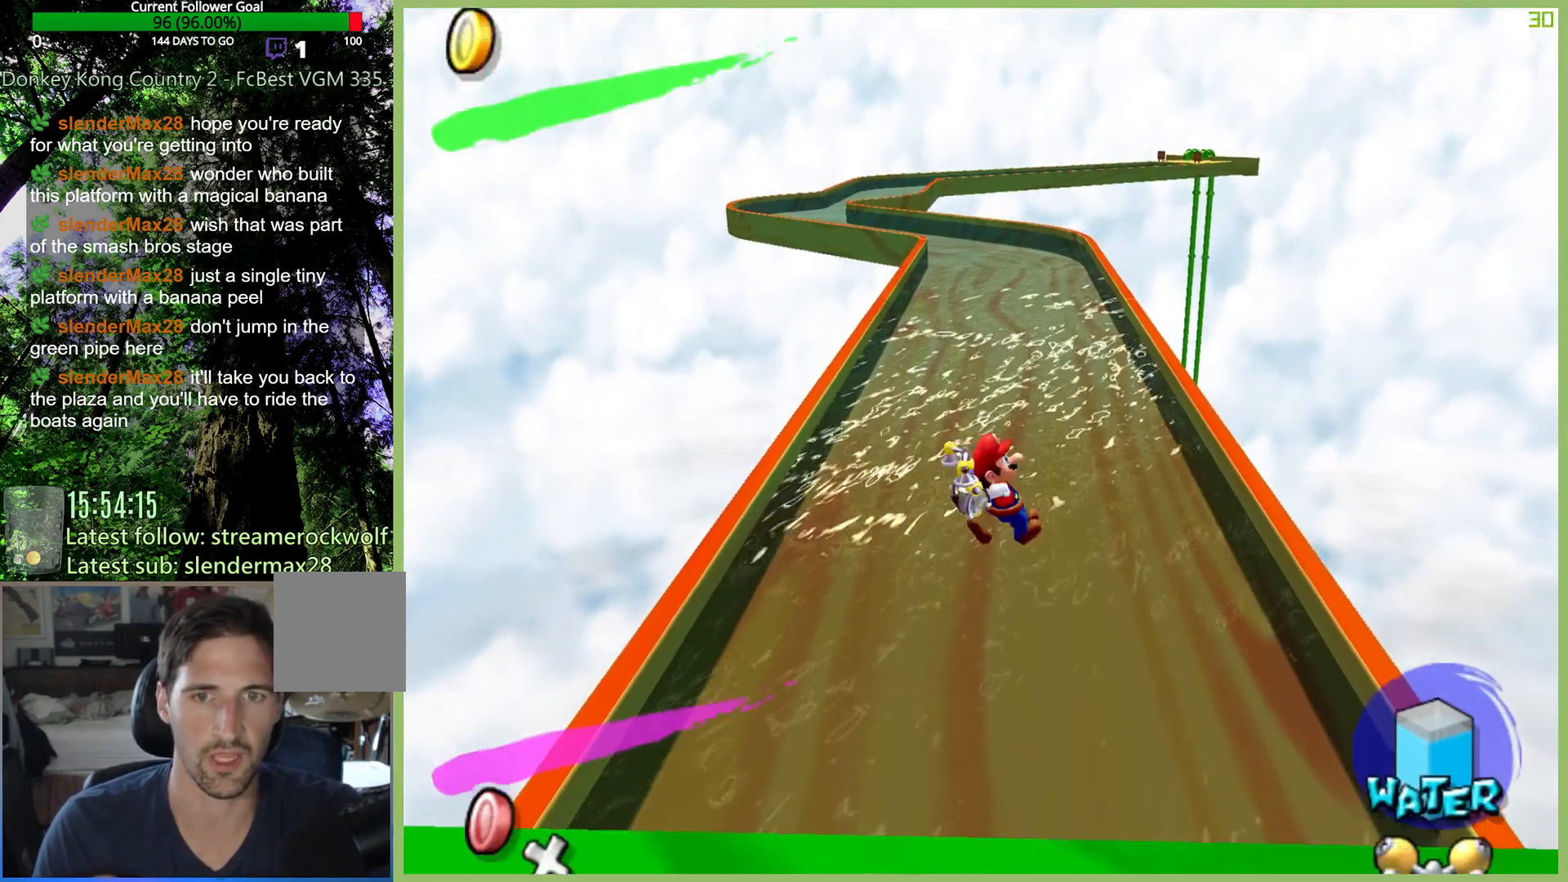
{"buttons": ["R2"], "left_stick": "down", "right_stick": "center", "button_events": [[300, "R2", "down"]]}
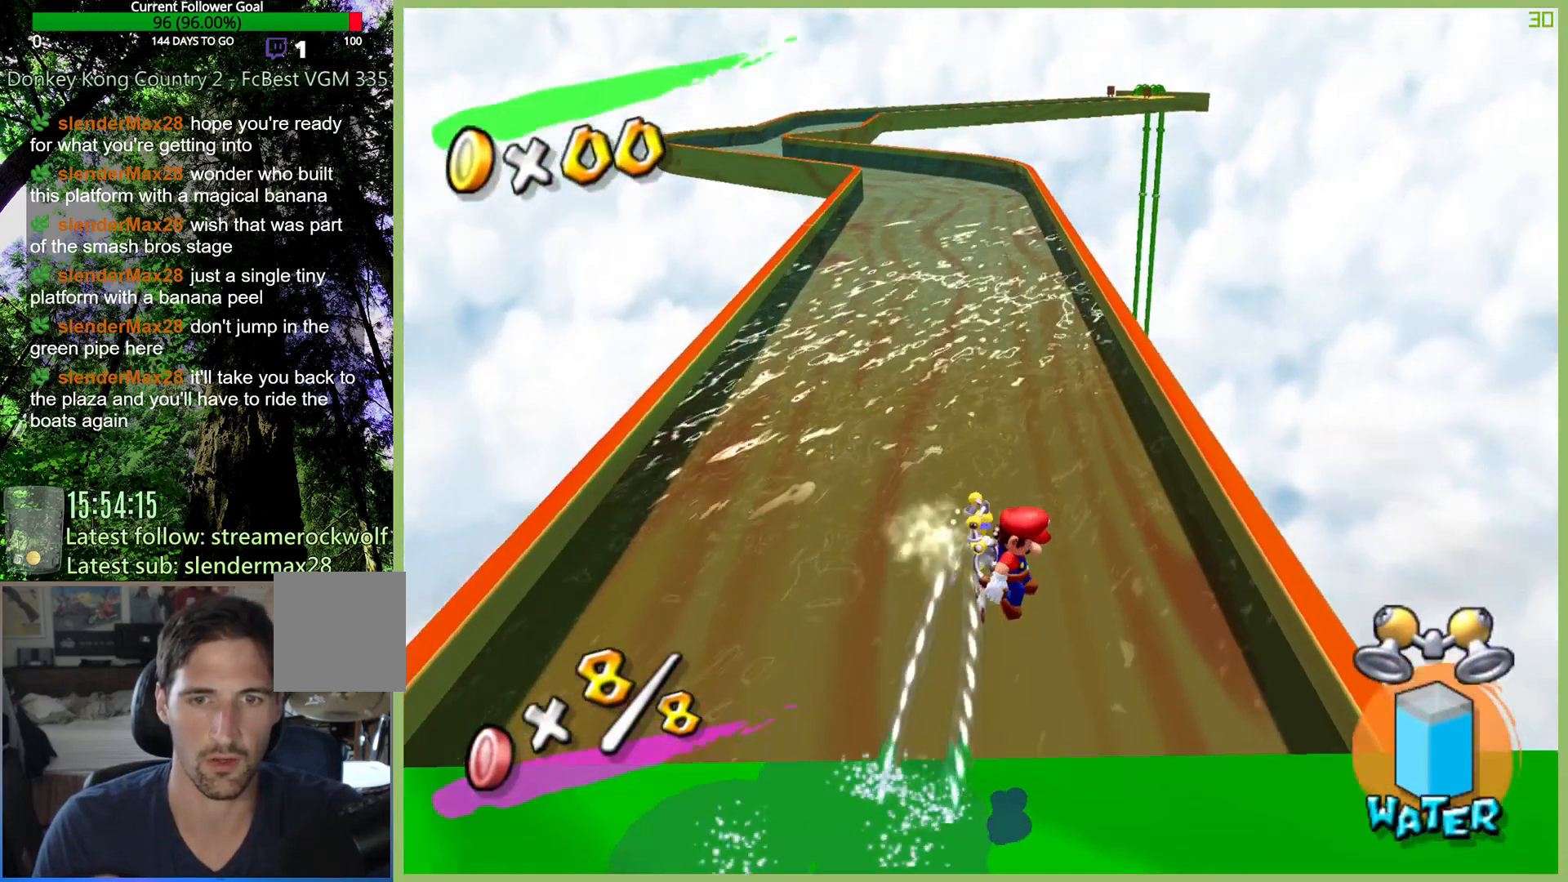
{"buttons": ["R2"], "left_stick": "down", "right_stick": "center", "button_events": []}
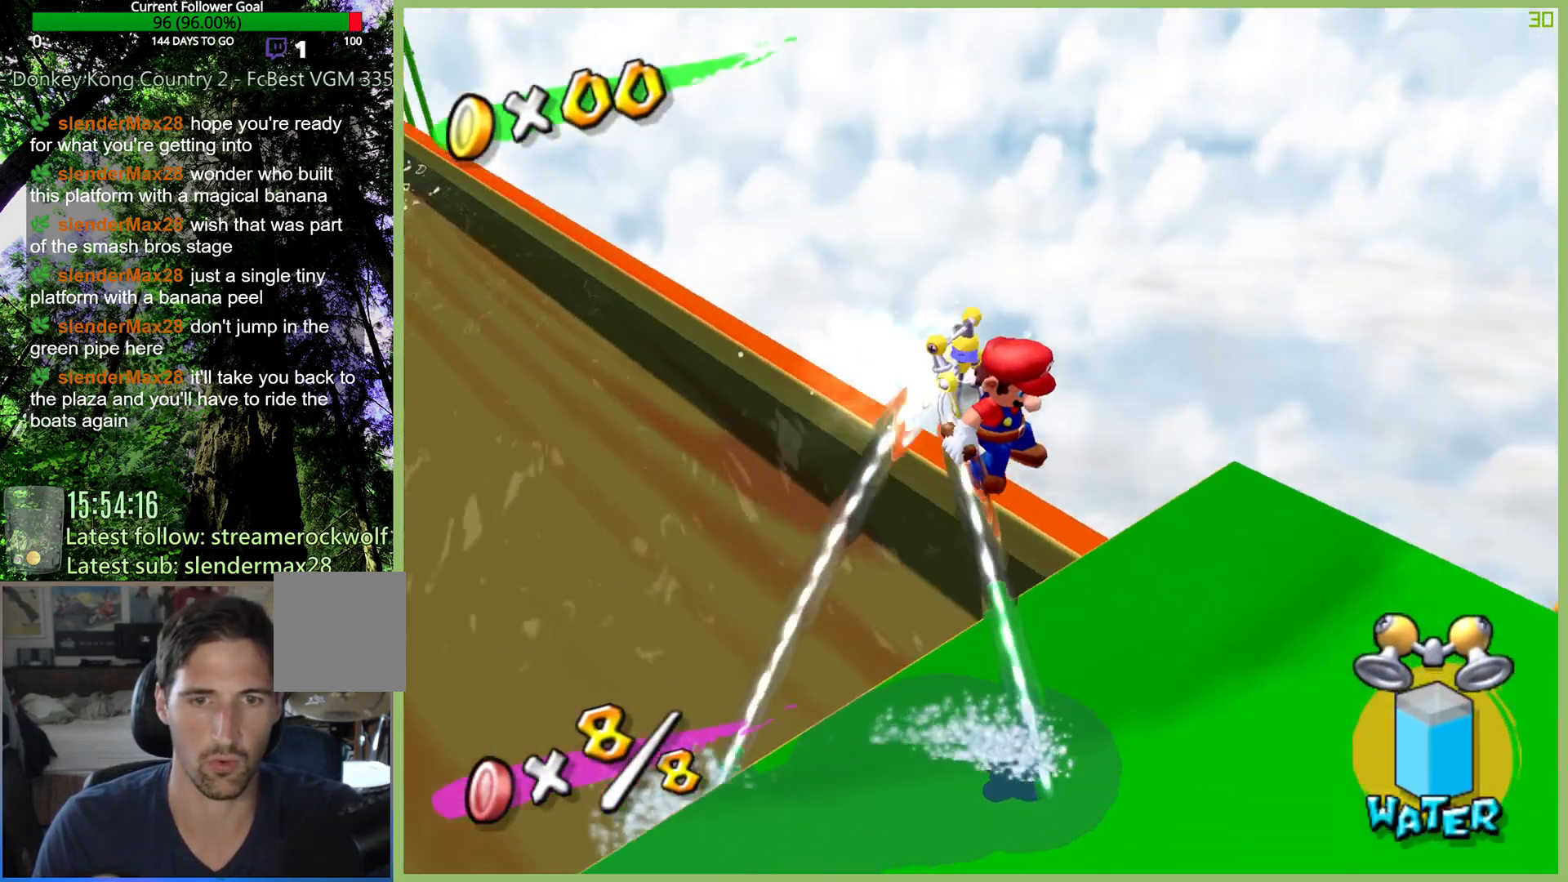
{"buttons": ["R2"], "left_stick": "down-right", "right_stick": "center", "button_events": []}
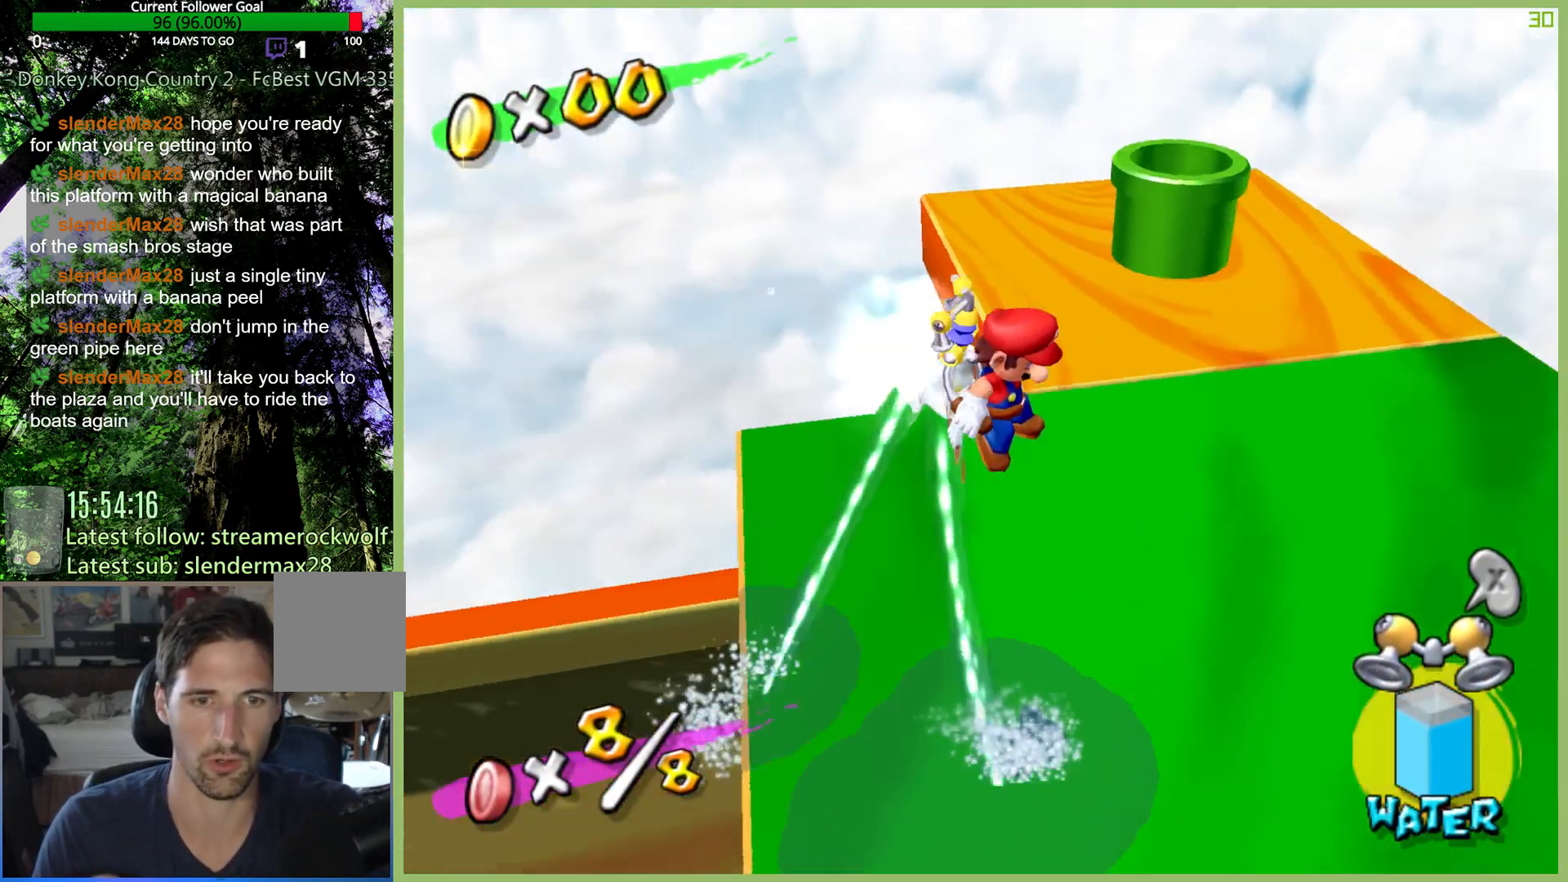
{"buttons": [], "left_stick": "right", "right_stick": "center", "button_events": [[33, "R2", "up"]]}
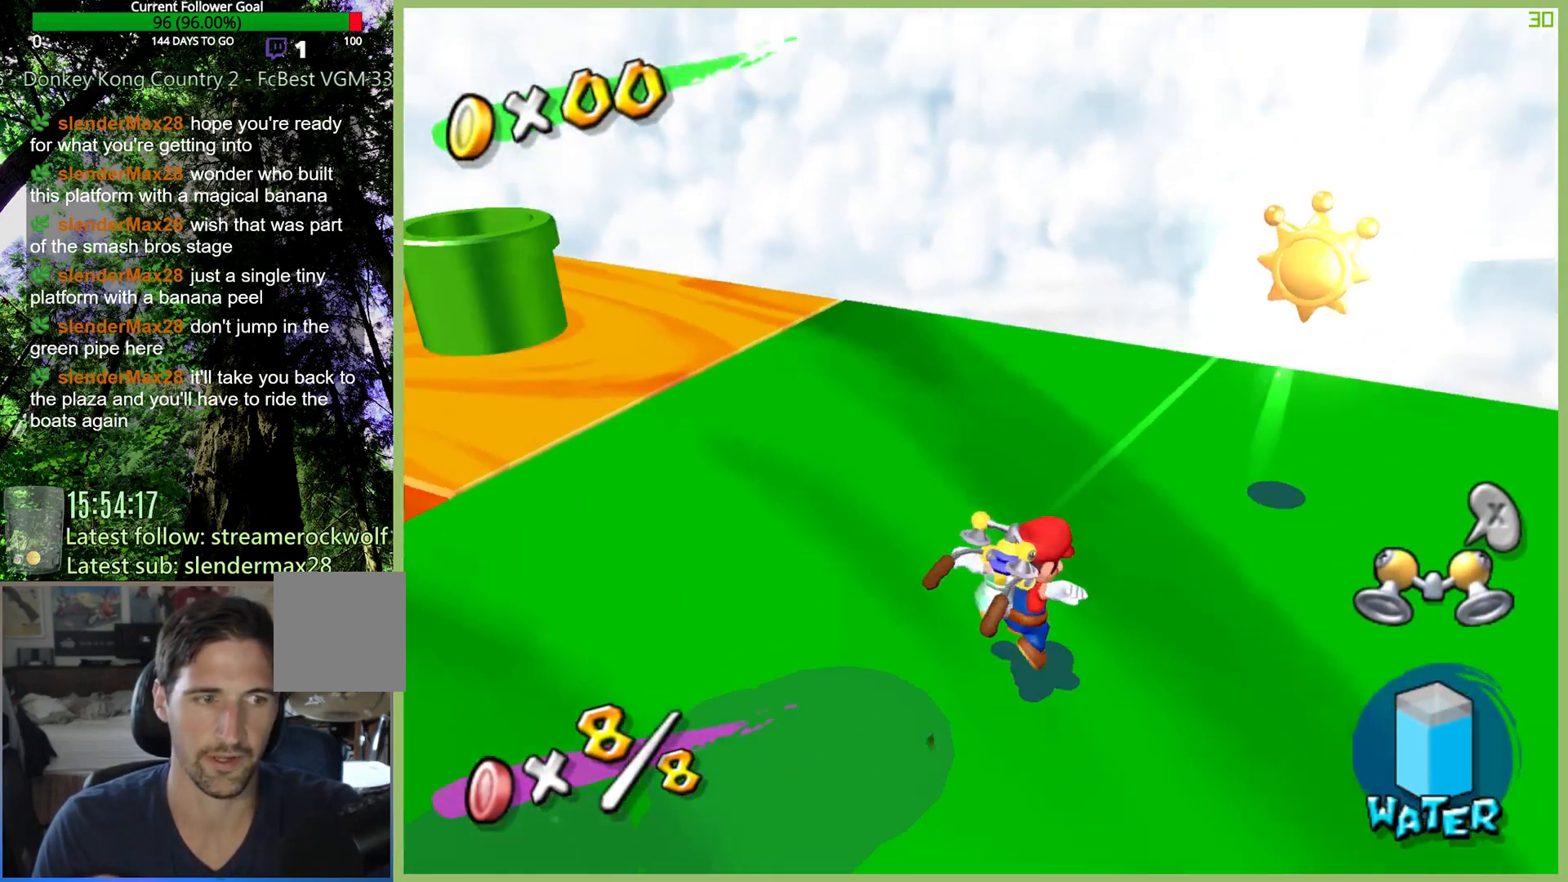
{"buttons": [], "left_stick": "up", "right_stick": "center", "button_events": []}
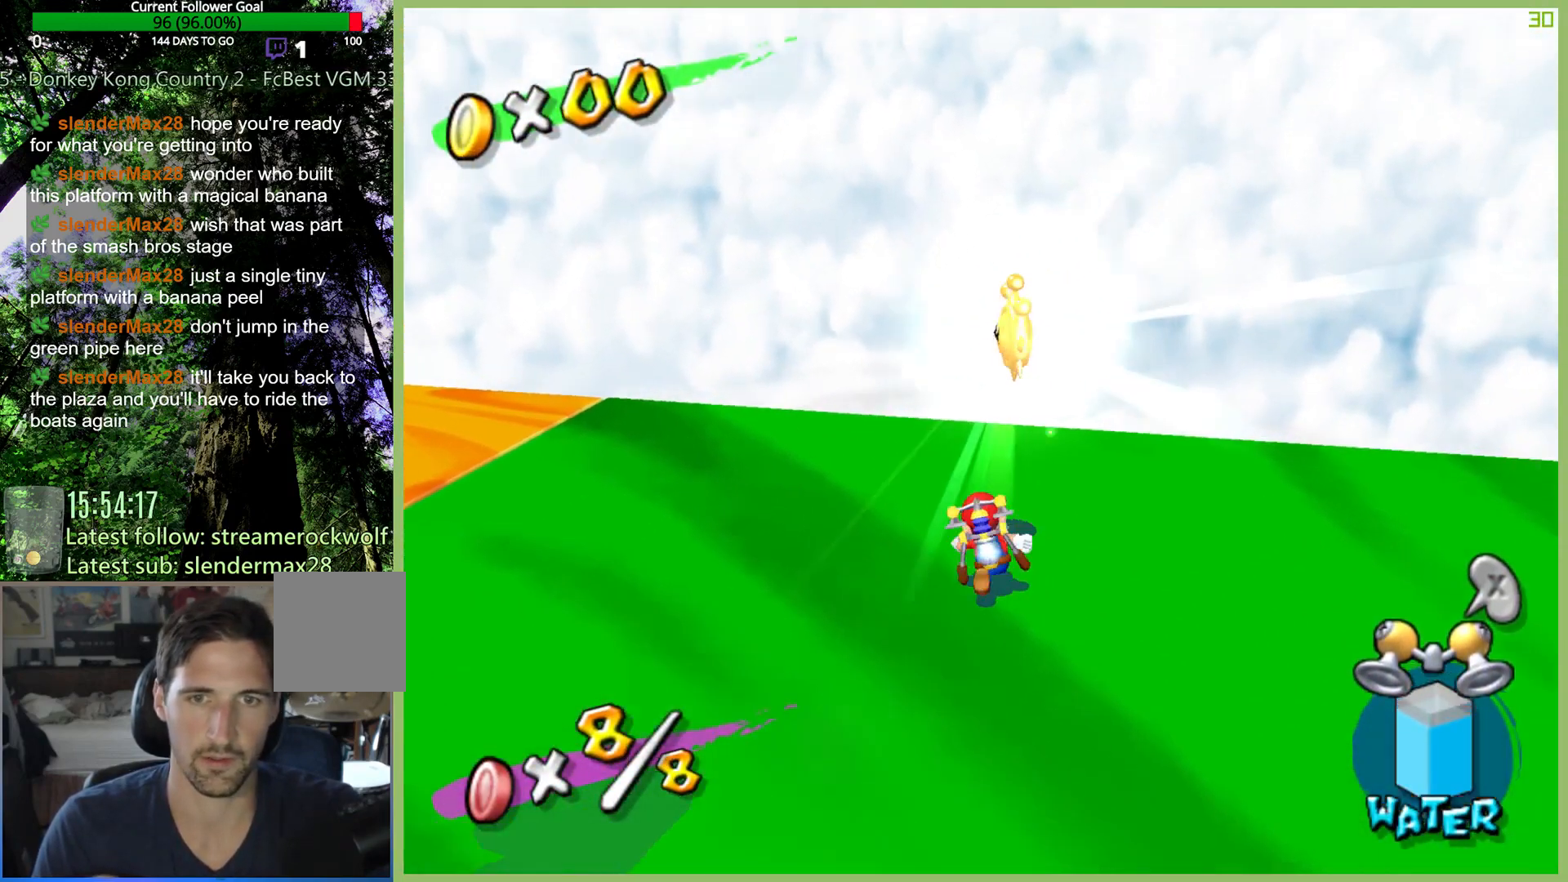
{"buttons": [], "left_stick": "down", "right_stick": "center", "button_events": [[100, "A", "down"], [267, "A", "up"]]}
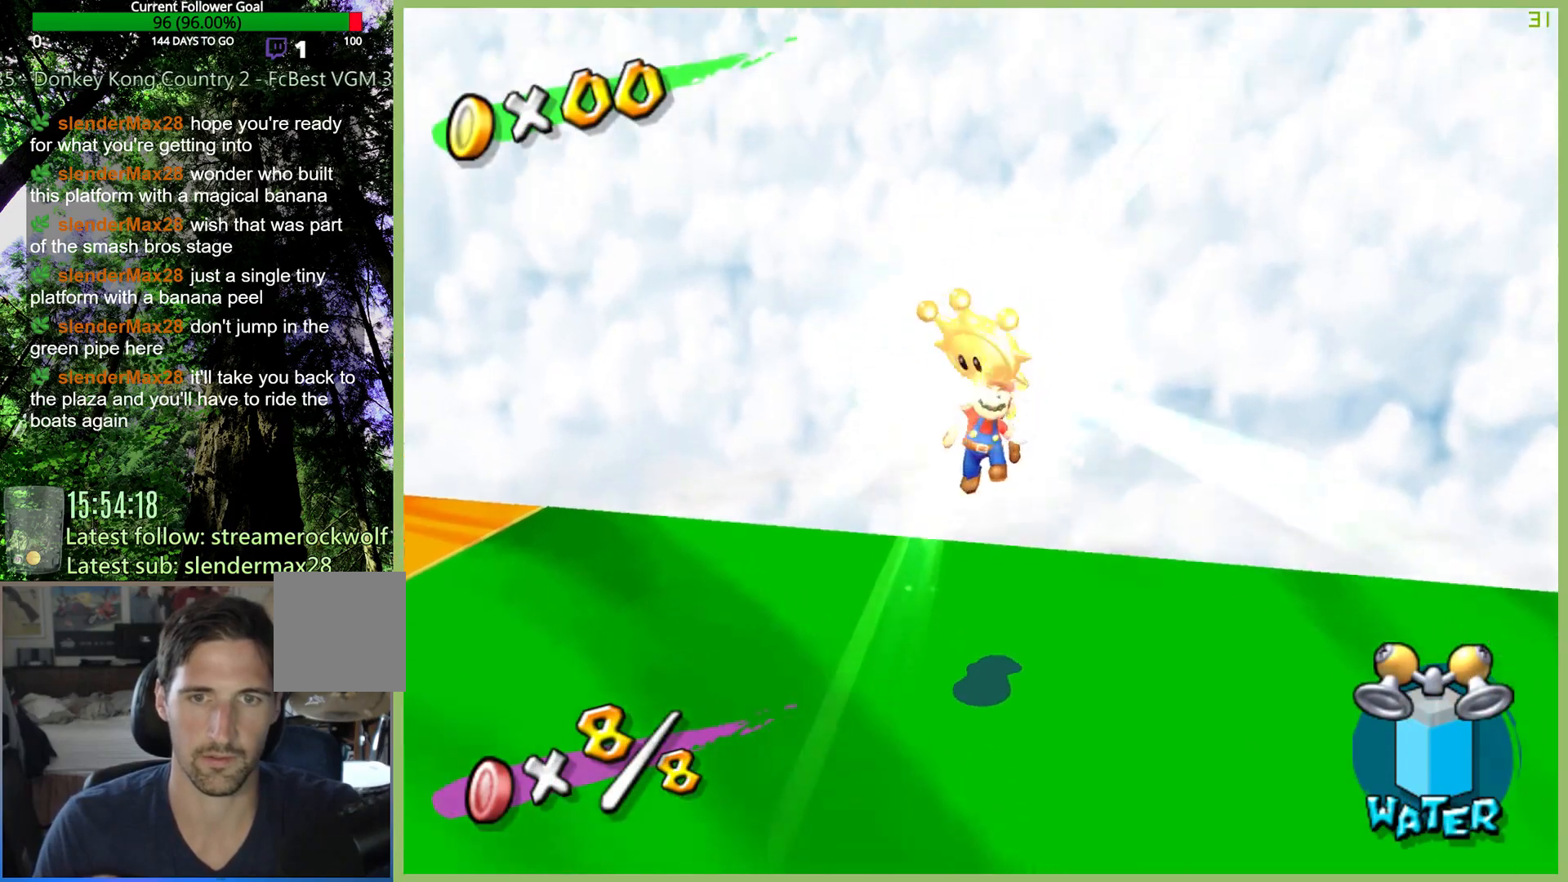
{"buttons": [], "left_stick": "center", "right_stick": "center", "button_events": []}